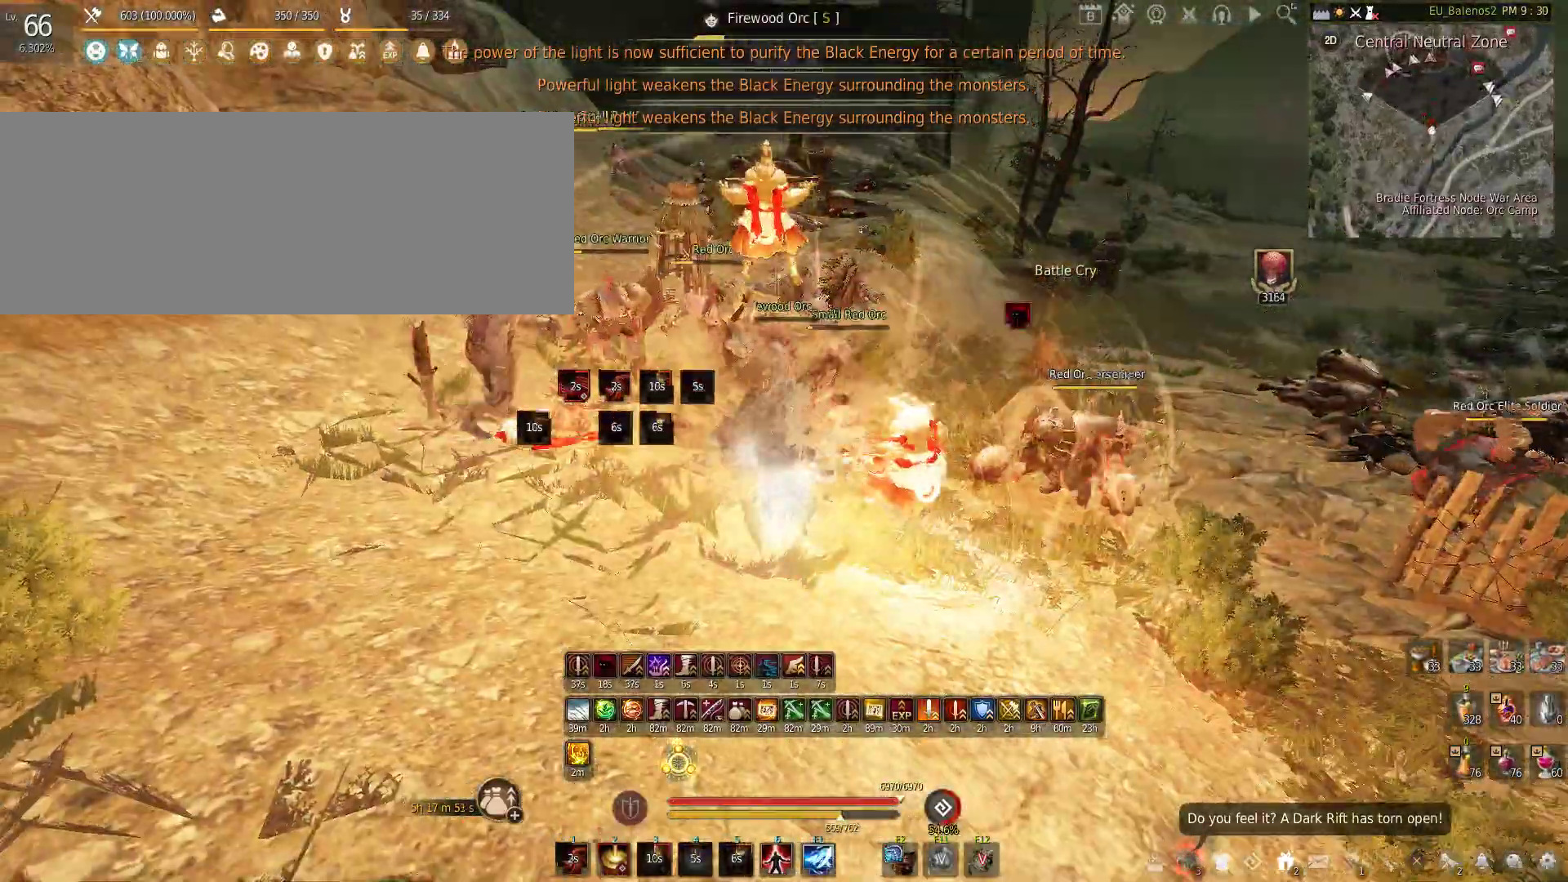
Gameplay with keyboard and mouse; each line is a JSON object with the keys and mouse buttons held at the frame after it. "events" lists presses ("down") and releases ("up") of "a", "c", "d", "e", "f", "q", "s", "shift", "space", "tab", "w", "x", "z", "mouse_left" and "mouse_right" between this image and that frame as [ms after this image, input, new state], when the widget could be followed in between. "mouse_left", "mouse_right" = the "left", "right" buttons of the "mouse" list. No other keys are recorded. Mouse movement is not recorded.
{"keys": ["s"], "mouse": [], "events": [[233, "w", "up"], [350, "s", "down"]]}
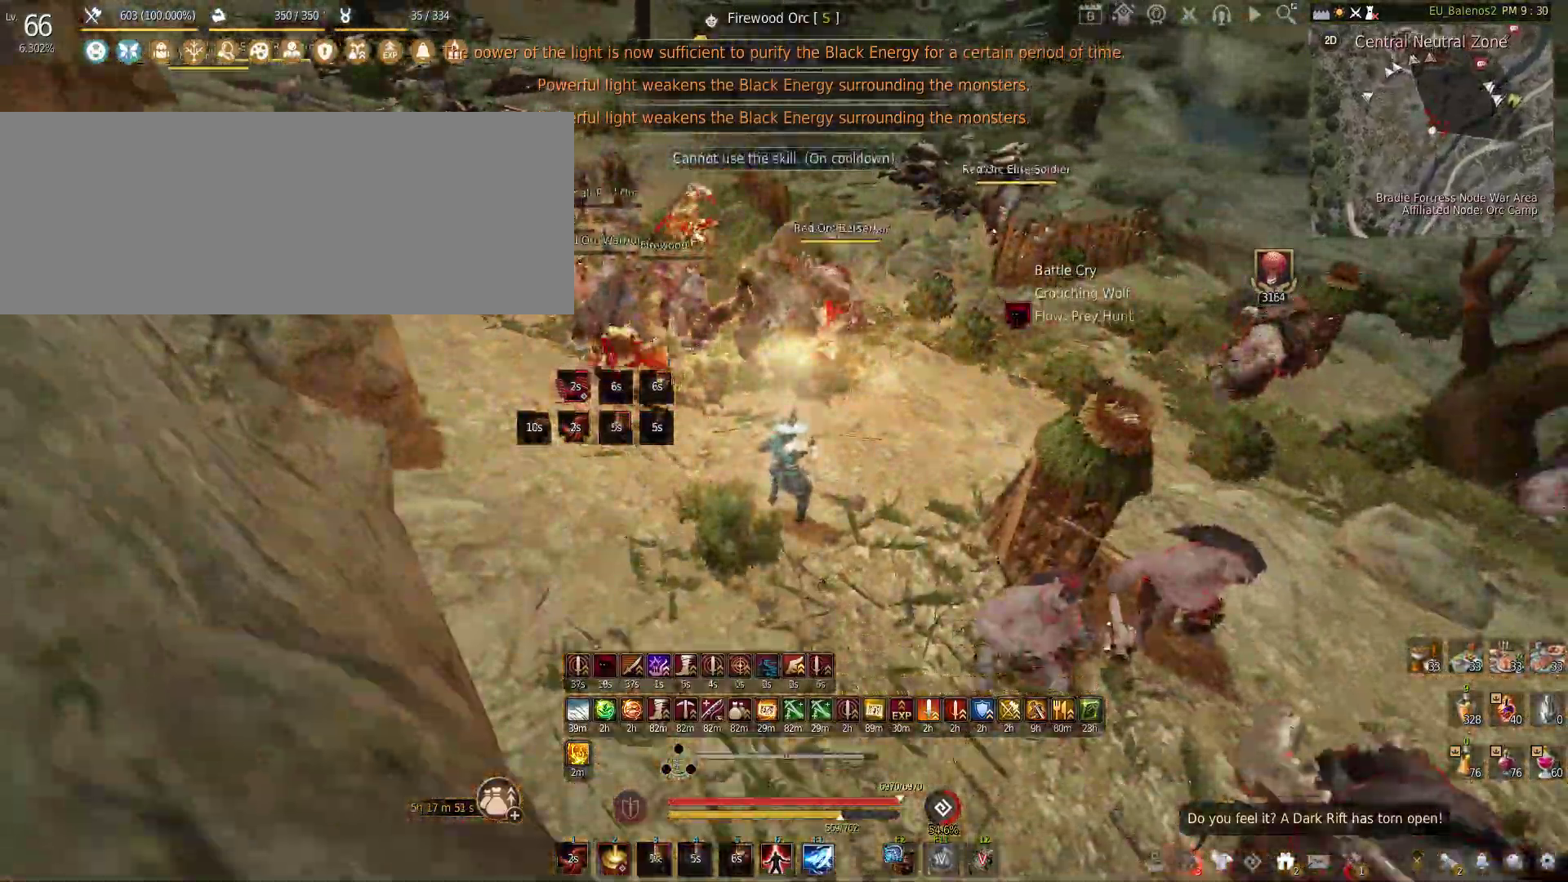
{"keys": ["f", "s"], "mouse": [], "events": [[17, "s", "up"], [67, "shift", "down"], [67, "z", "down"], [350, "shift", "up"], [350, "z", "up"], [450, "s", "down"], [500, "f", "down"]]}
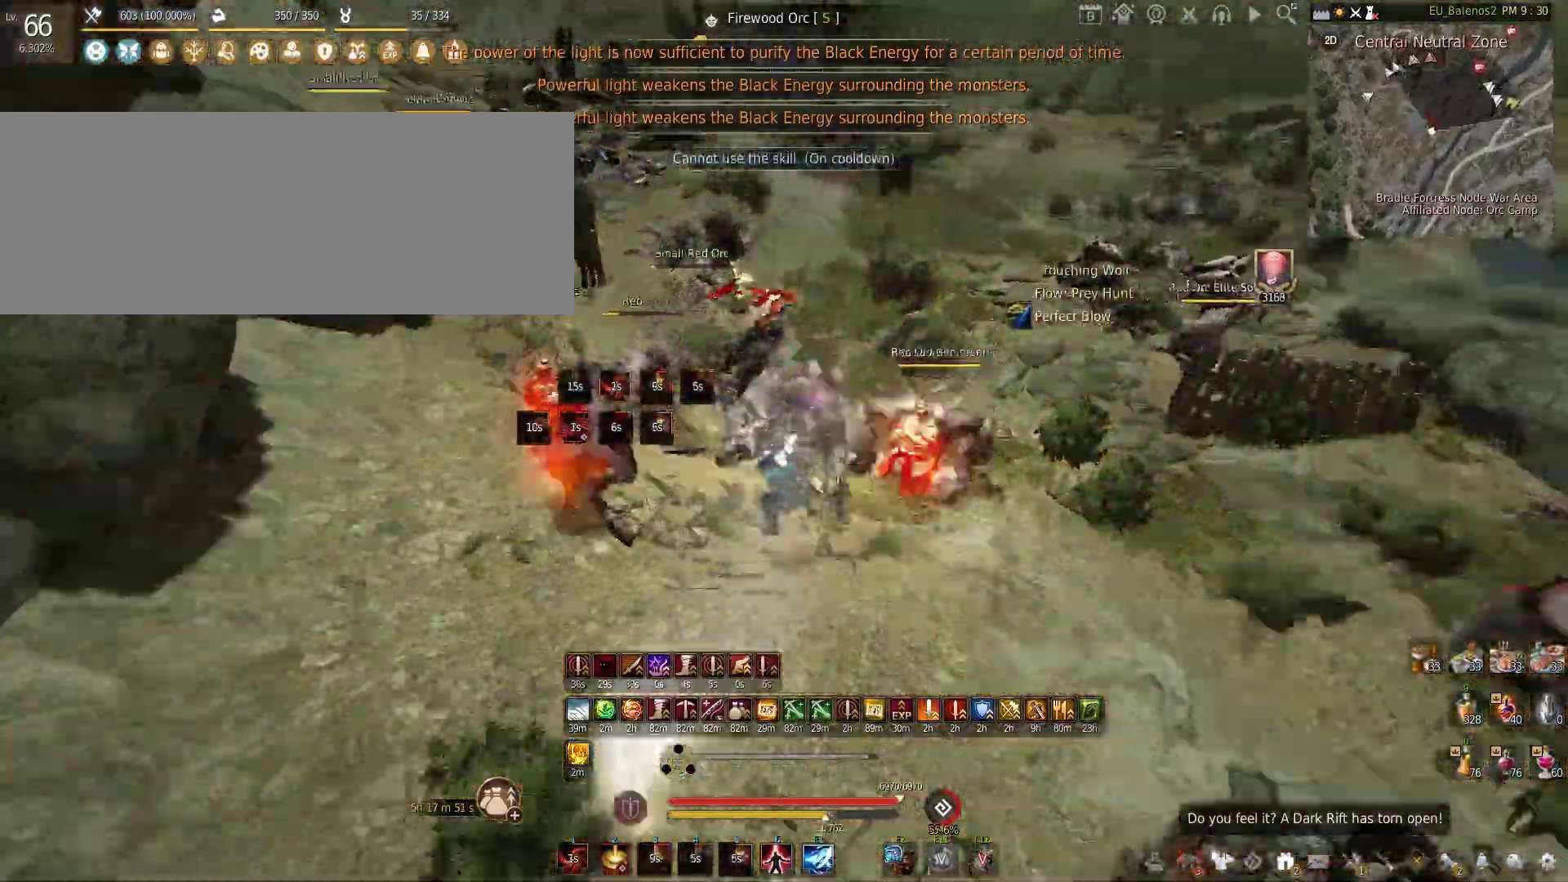
{"keys": [], "mouse": [], "events": [[483, "f", "up"], [500, "s", "up"]]}
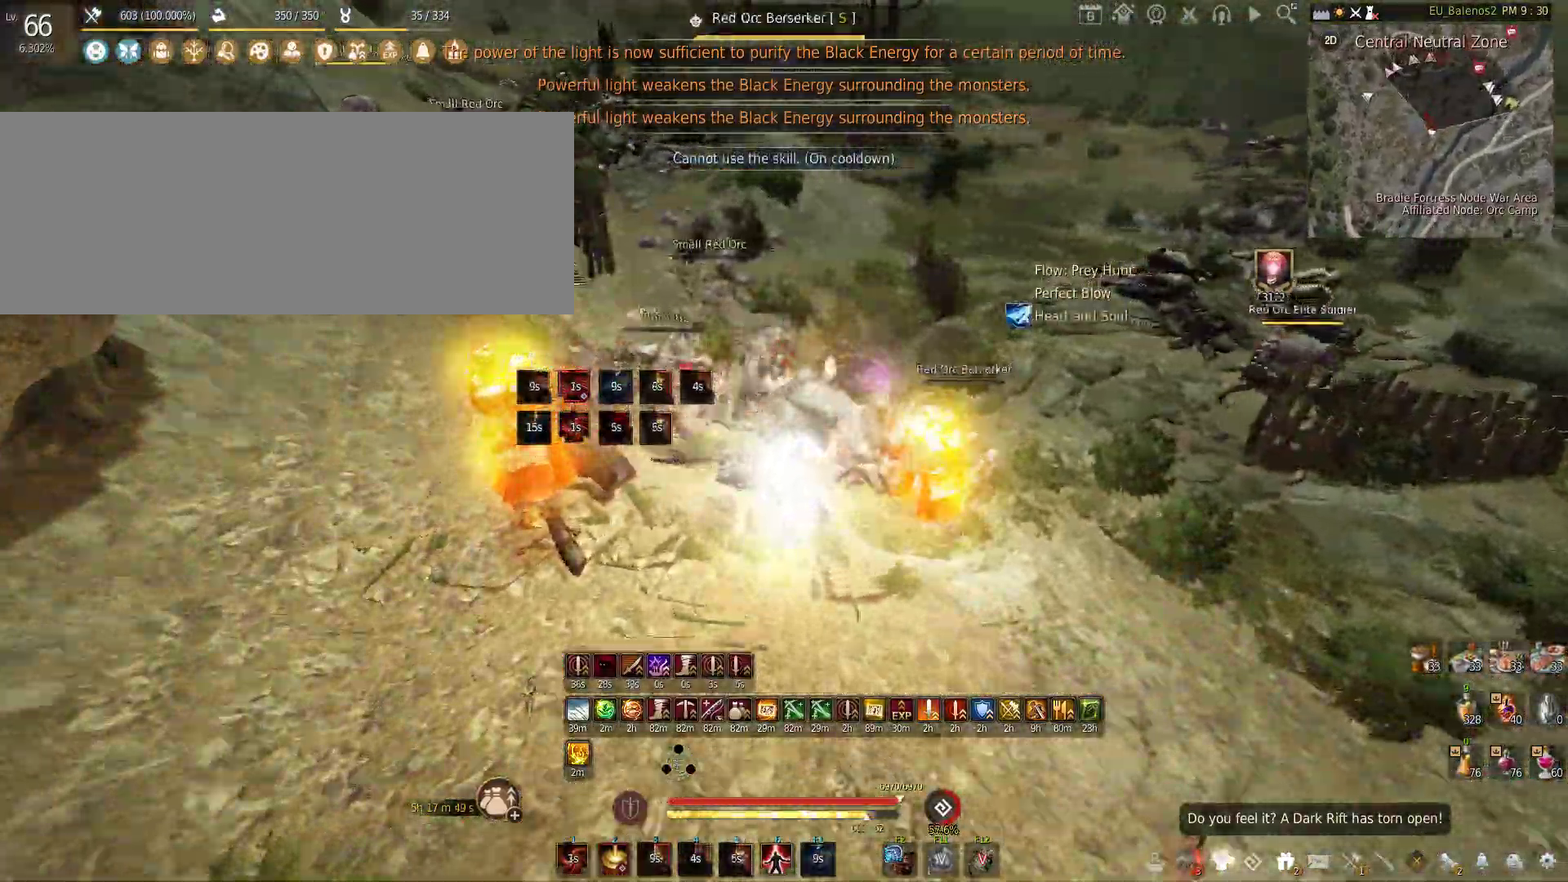
{"keys": ["s"], "mouse": ["left", "right"], "events": [[117, "s", "down"], [200, "mouse_right", "down"], [217, "mouse_left", "down"]]}
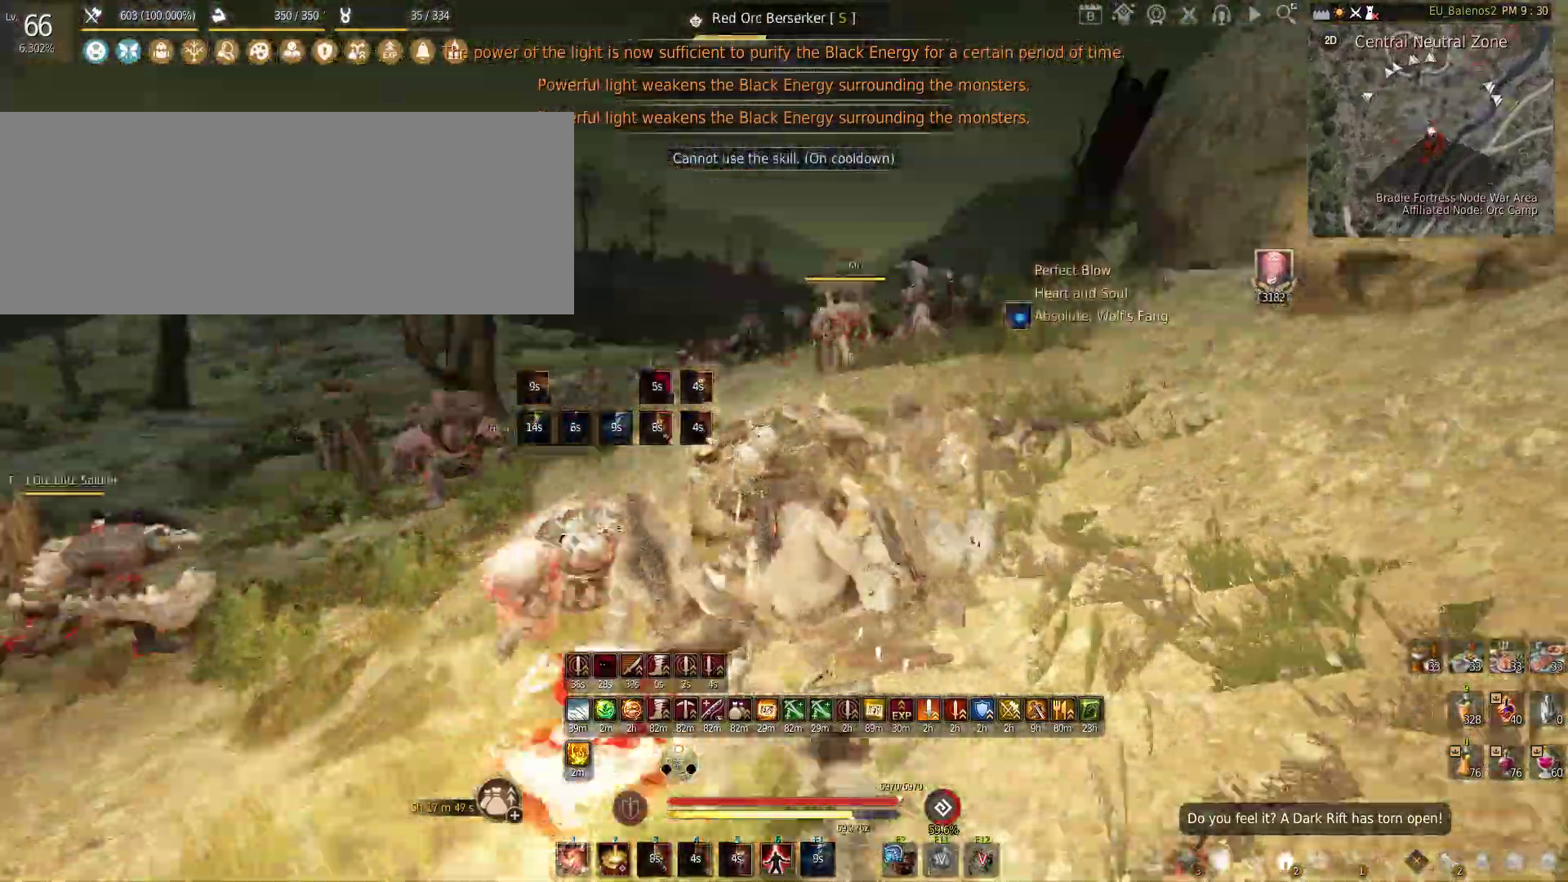
{"keys": [], "mouse": ["left"], "events": [[233, "mouse_right", "up"], [233, "s", "up"]]}
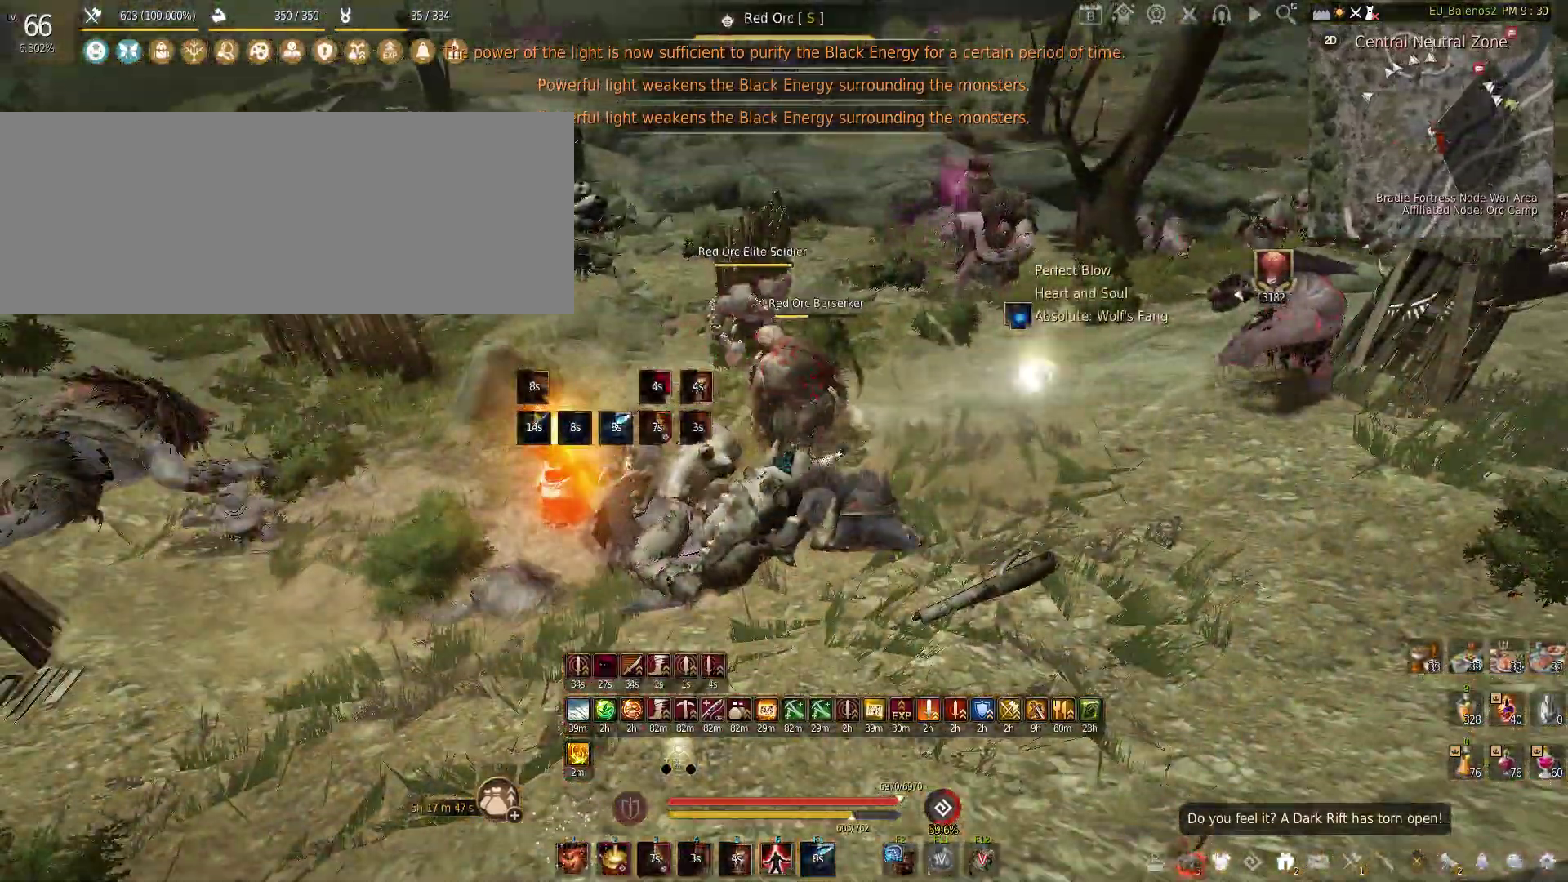
{"keys": [], "mouse": ["left"], "events": []}
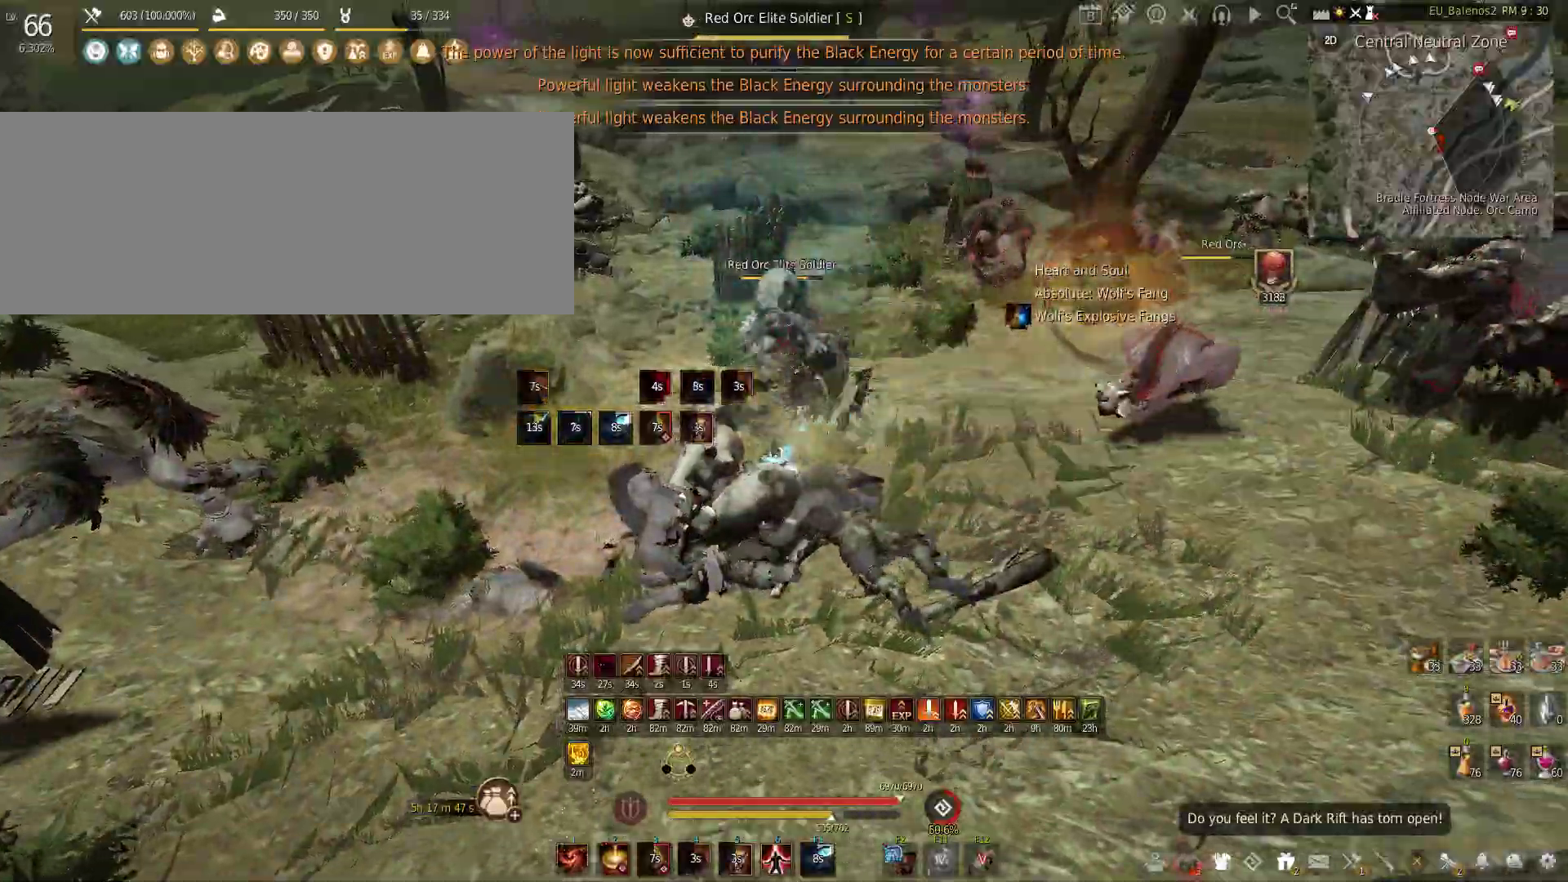
{"keys": ["a"], "mouse": [], "events": [[50, "mouse_left", "up"], [117, "c", "down"], [383, "c", "up"], [400, "a", "down"]]}
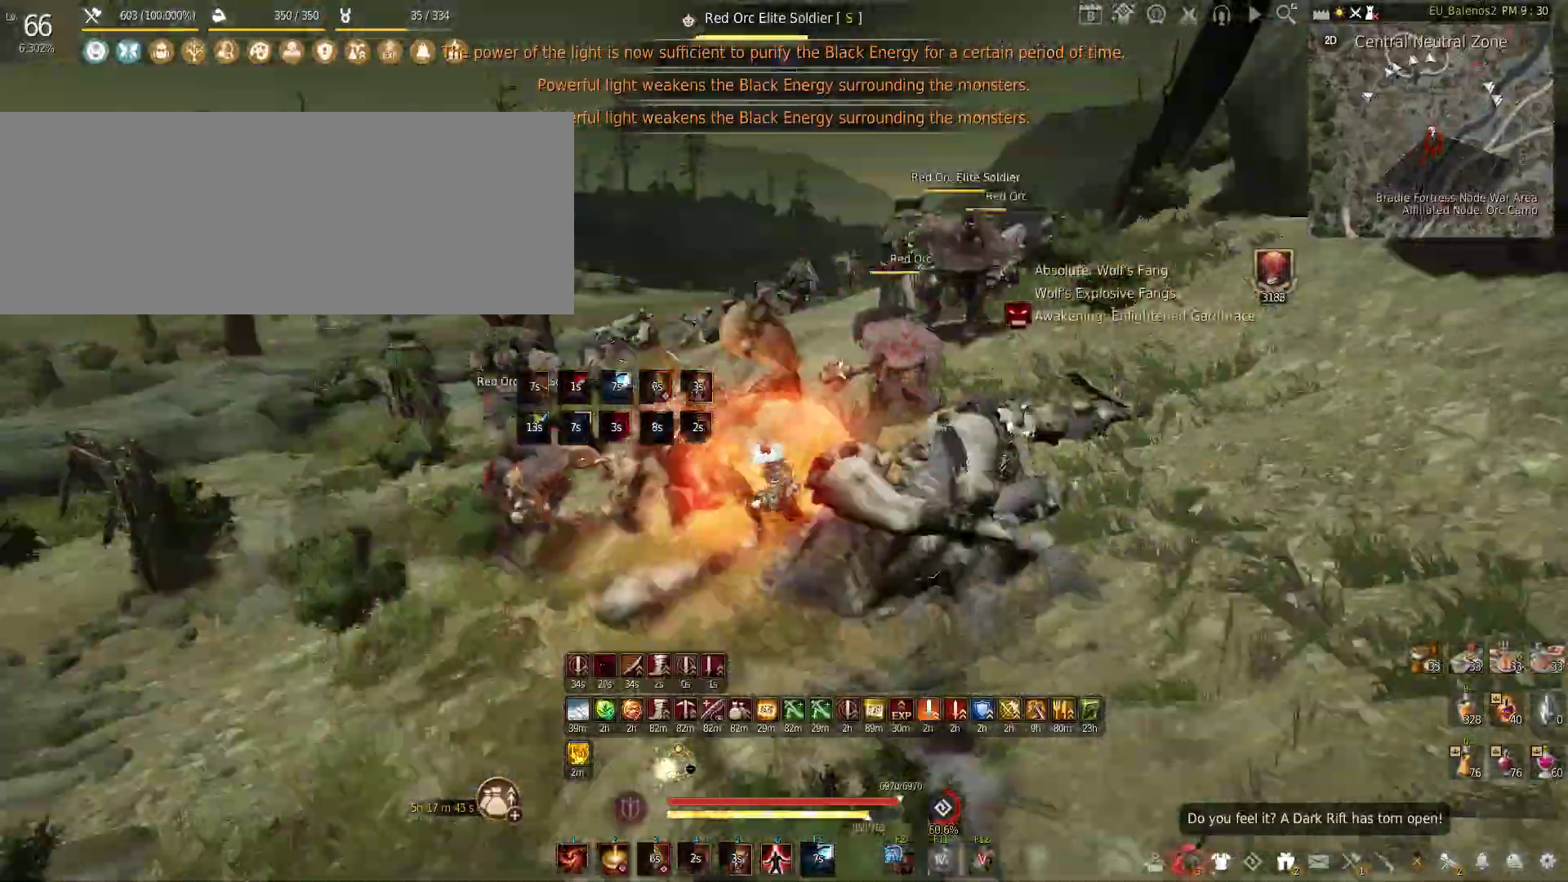
{"keys": ["s"], "mouse": ["left"], "events": [[183, "mouse_left", "down"], [183, "s", "down"], [233, "a", "up"]]}
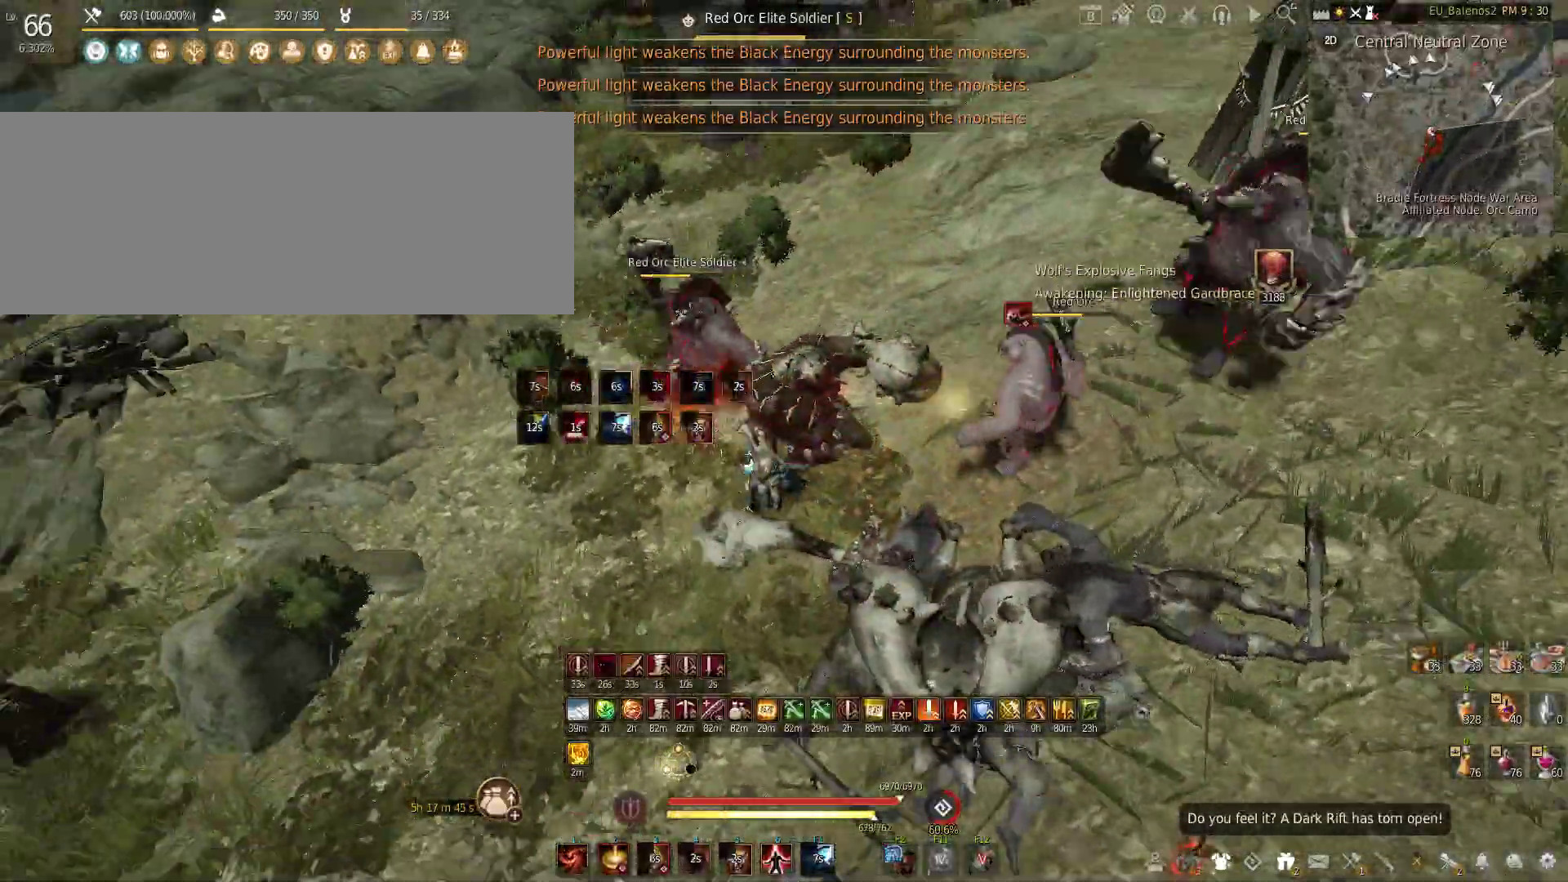
{"keys": [], "mouse": ["left"], "events": [[350, "s", "up"]]}
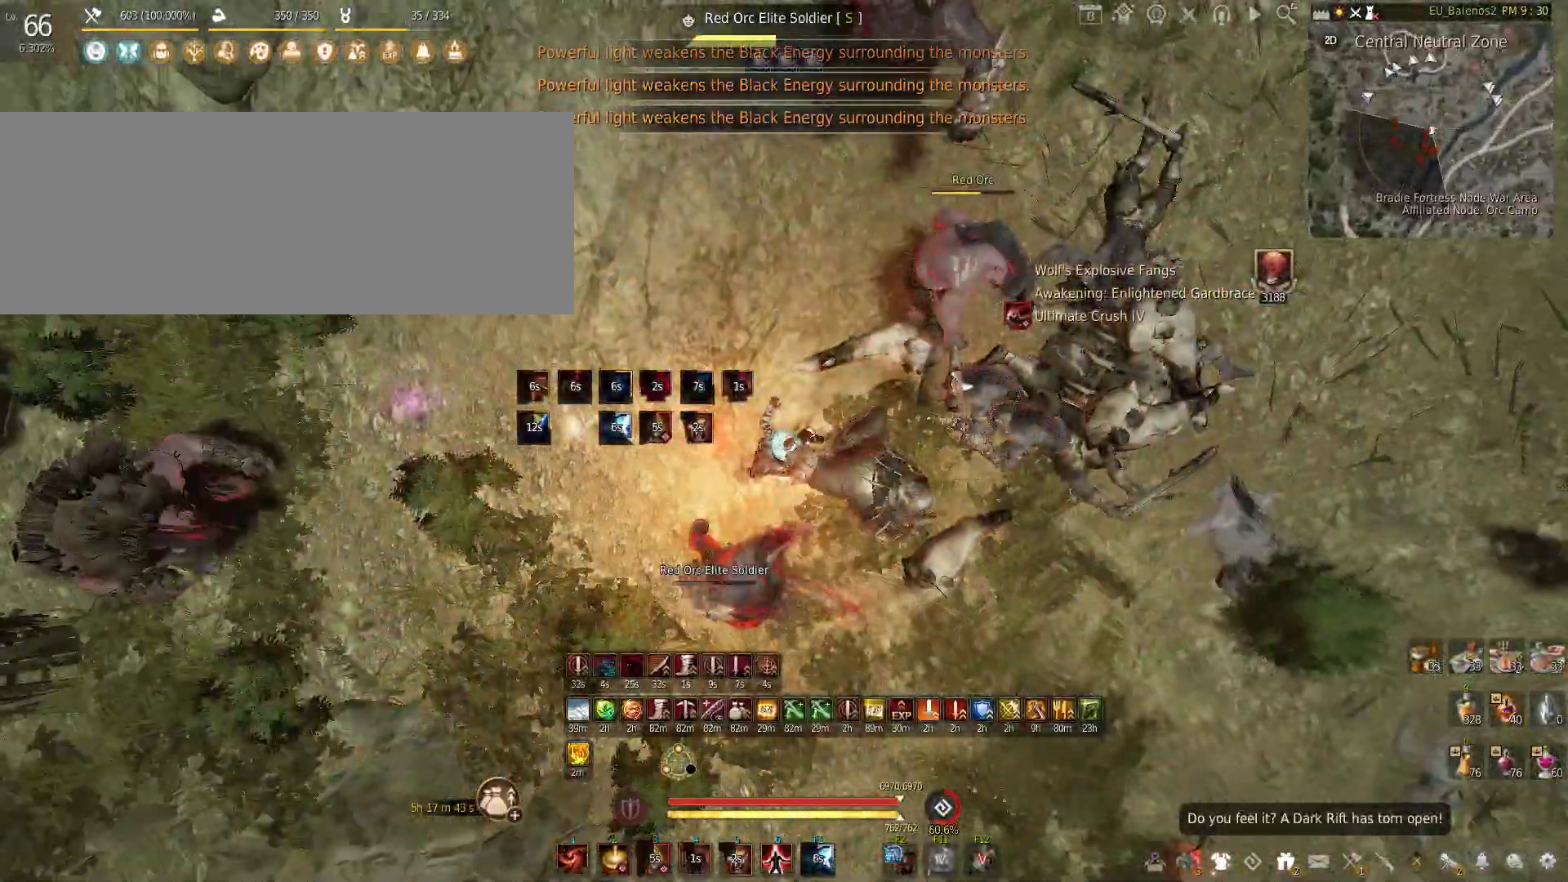
{"keys": ["s"], "mouse": [], "events": [[467, "s", "down"], [500, "mouse_left", "up"]]}
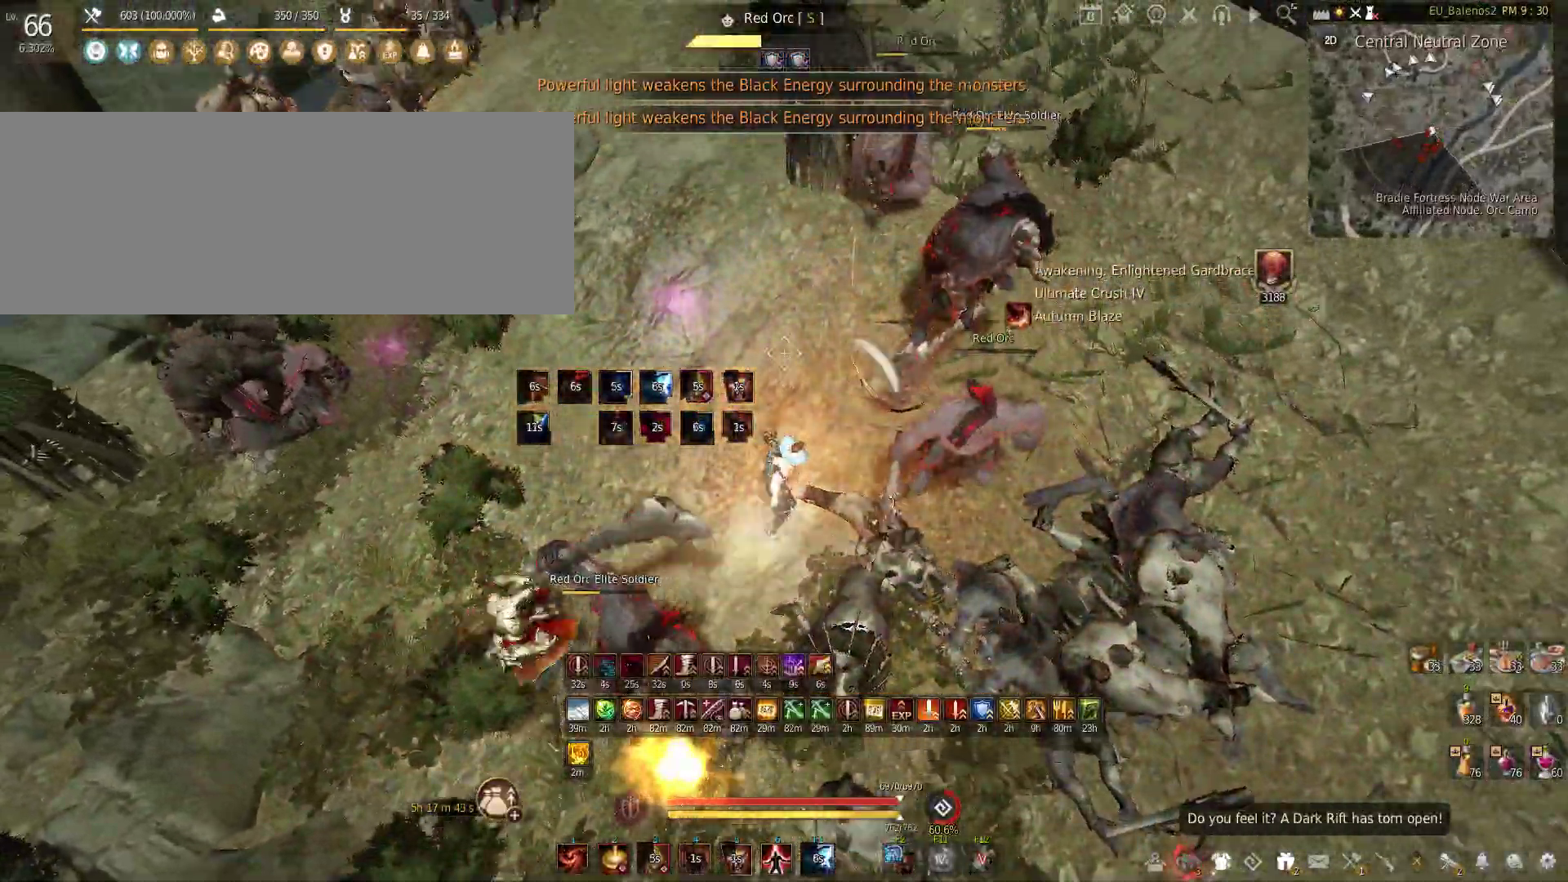
{"keys": ["f", "s"], "mouse": [], "events": [[50, "f", "down"]]}
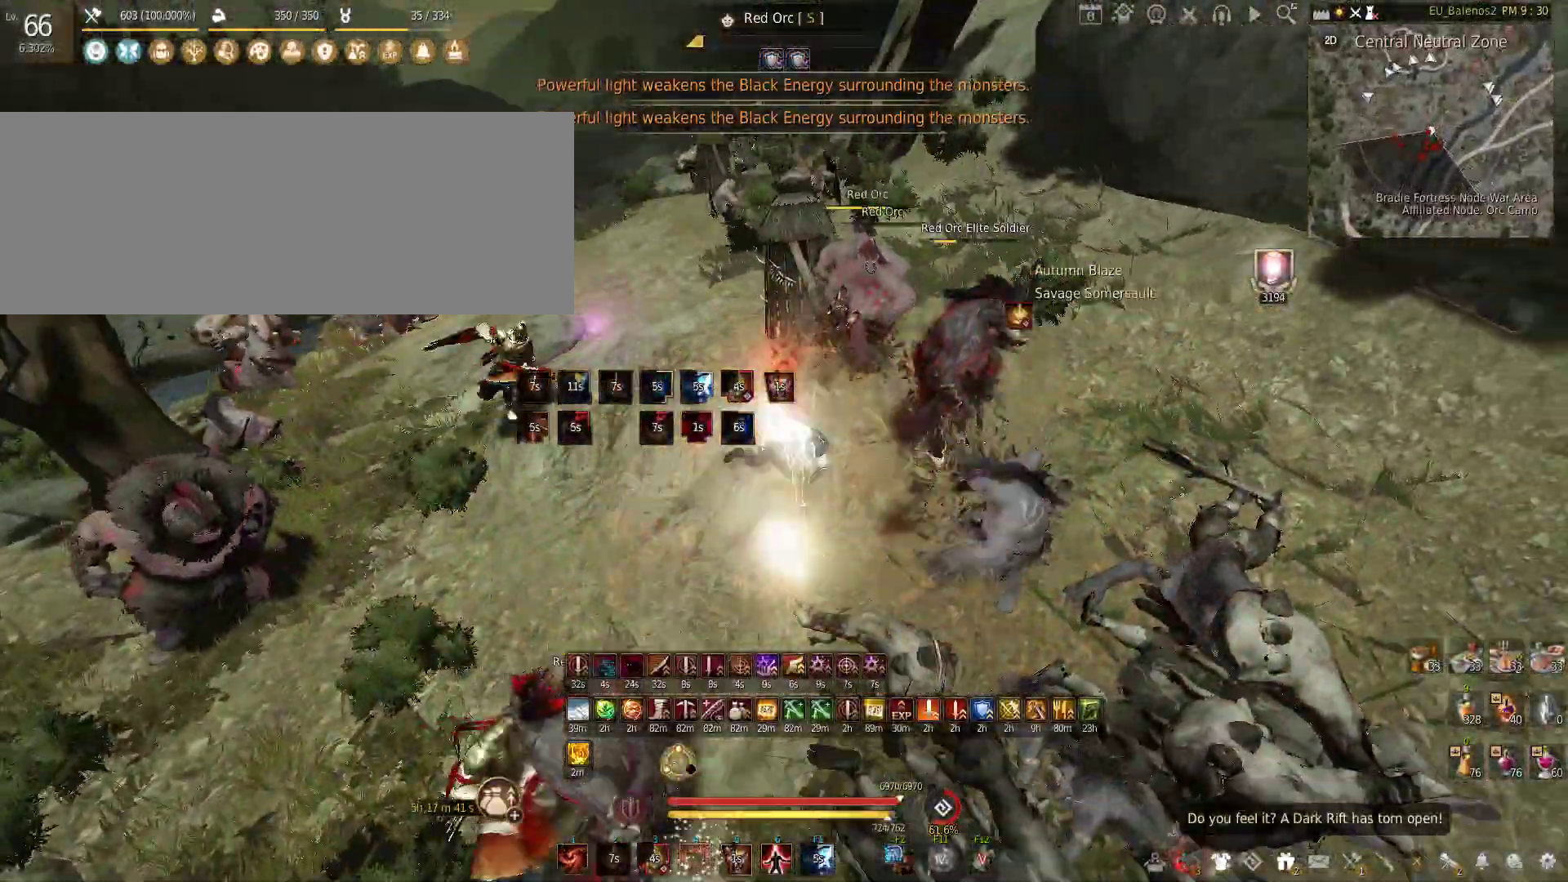
{"keys": ["f"], "mouse": [], "events": [[333, "s", "up"]]}
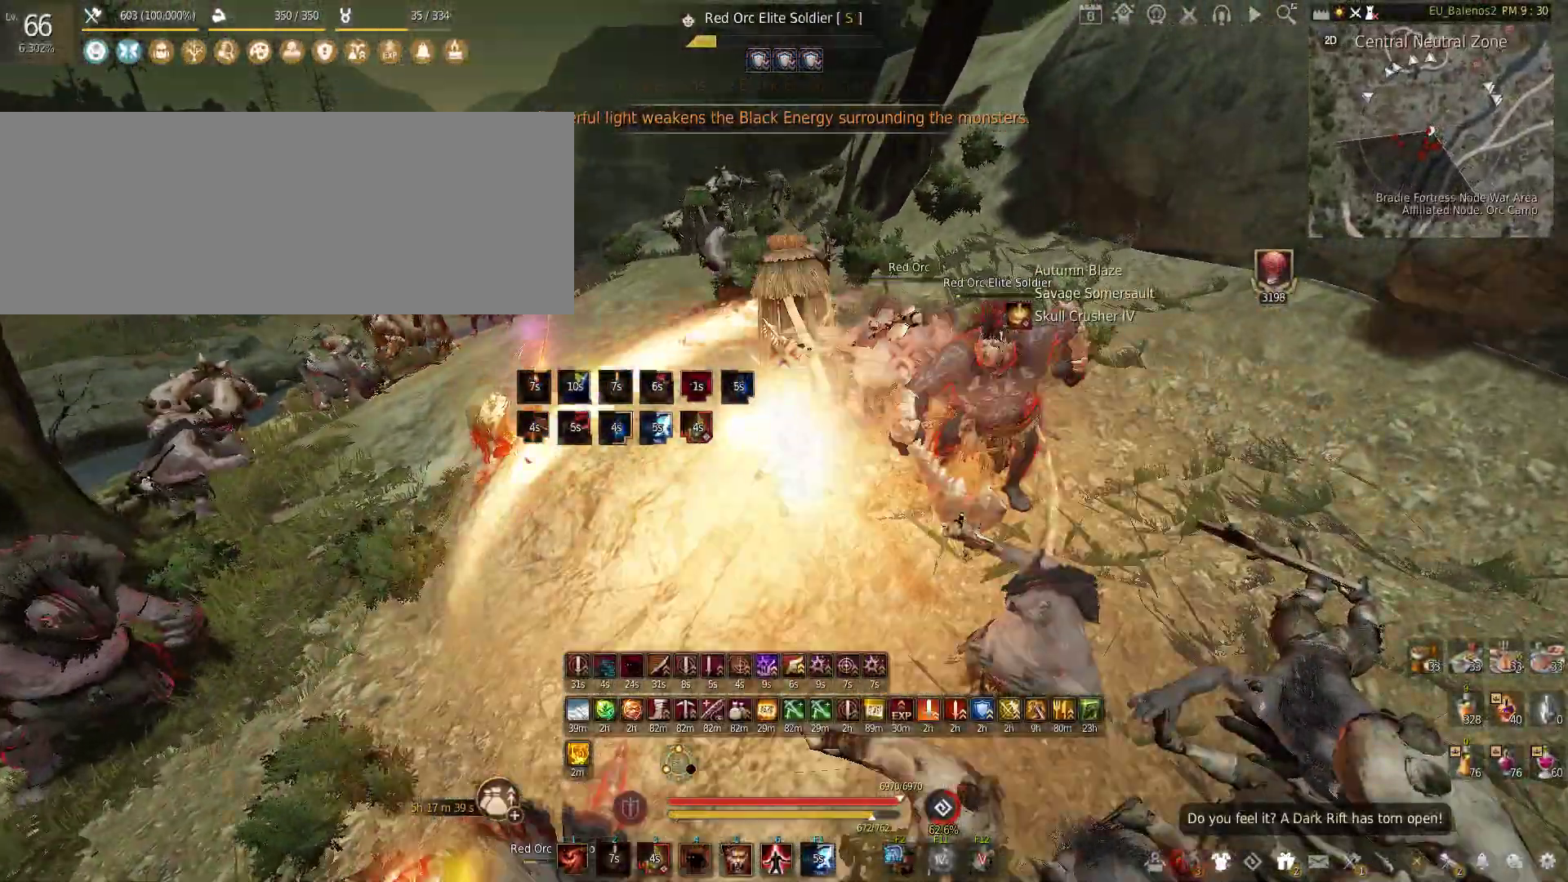
{"keys": ["shift"], "mouse": ["left"], "events": [[200, "f", "up"], [250, "shift", "down"], [283, "mouse_left", "down"]]}
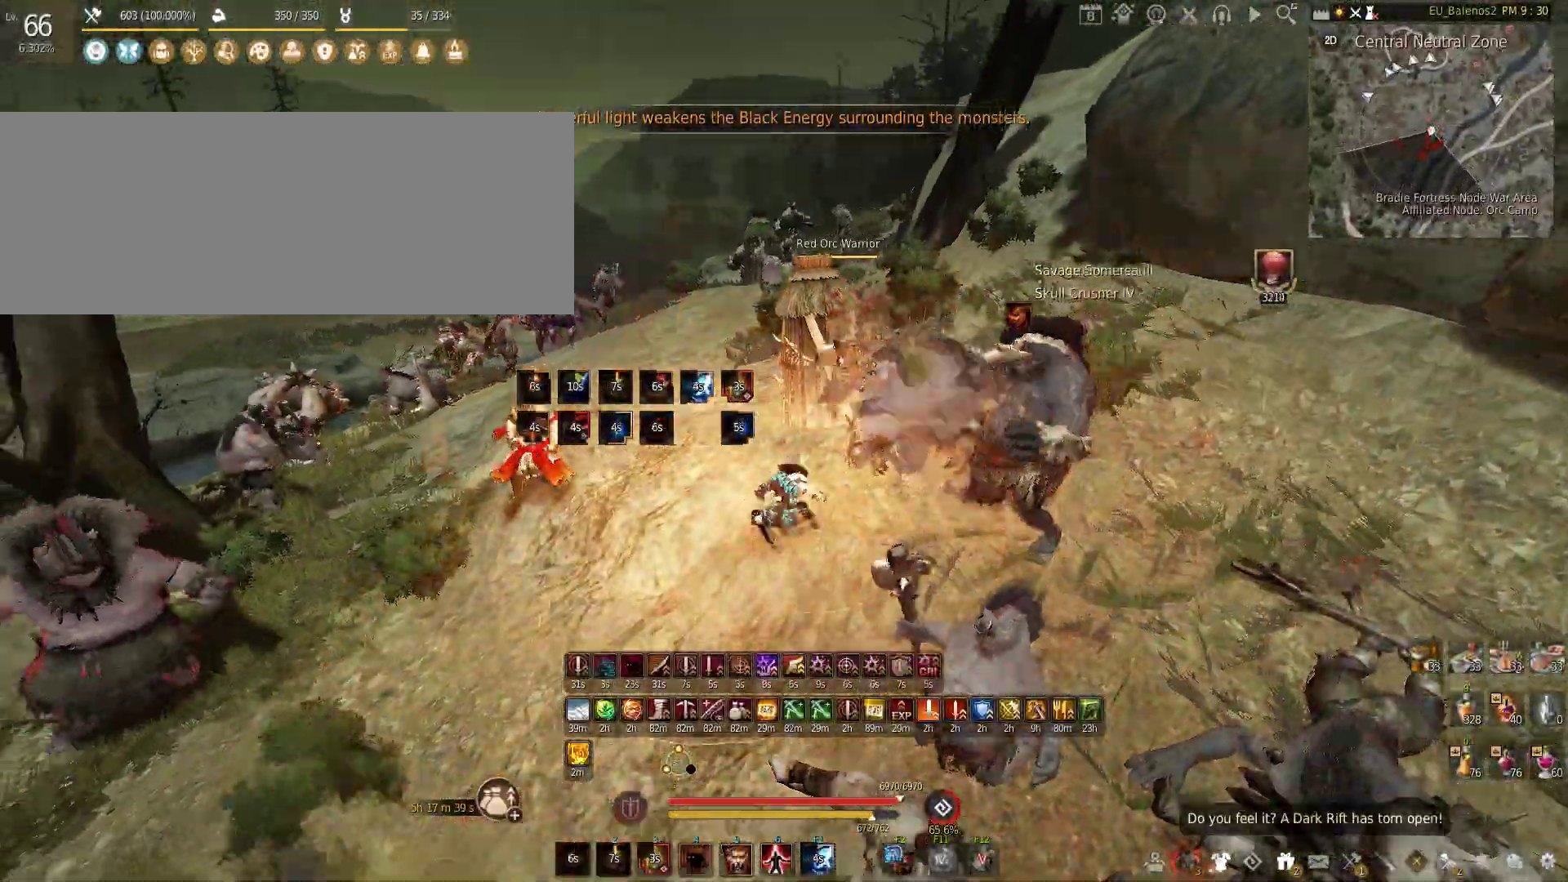
{"keys": [], "mouse": ["right"], "events": [[200, "shift", "up"], [250, "mouse_left", "up"], [317, "mouse_right", "down"]]}
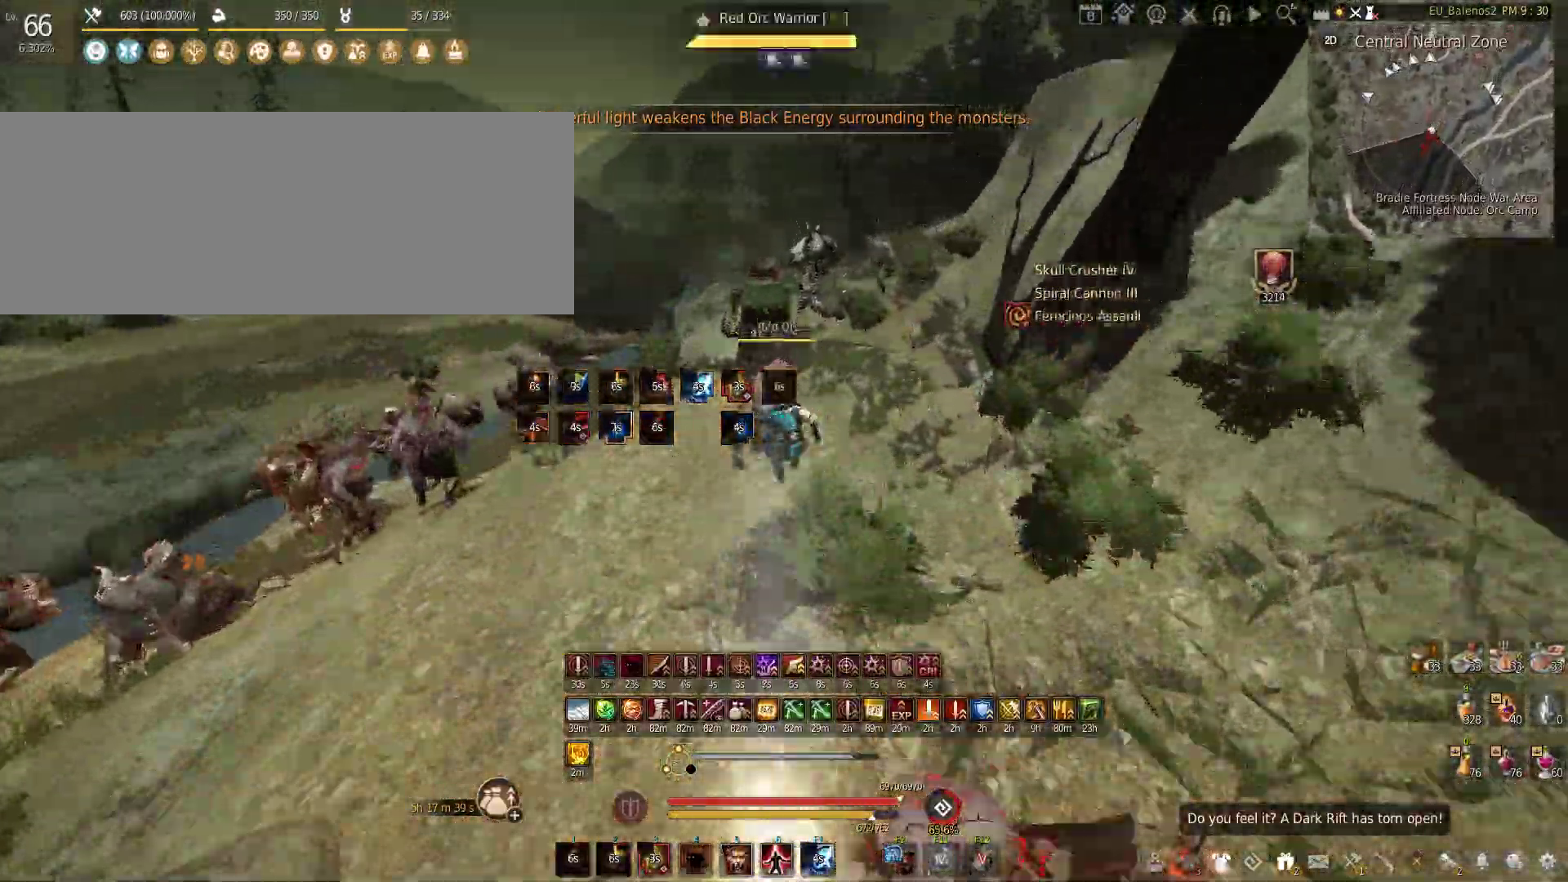
{"keys": ["w"], "mouse": [], "events": [[133, "mouse_right", "up"], [183, "w", "down"], [267, "shift", "down"], [483, "shift", "up"]]}
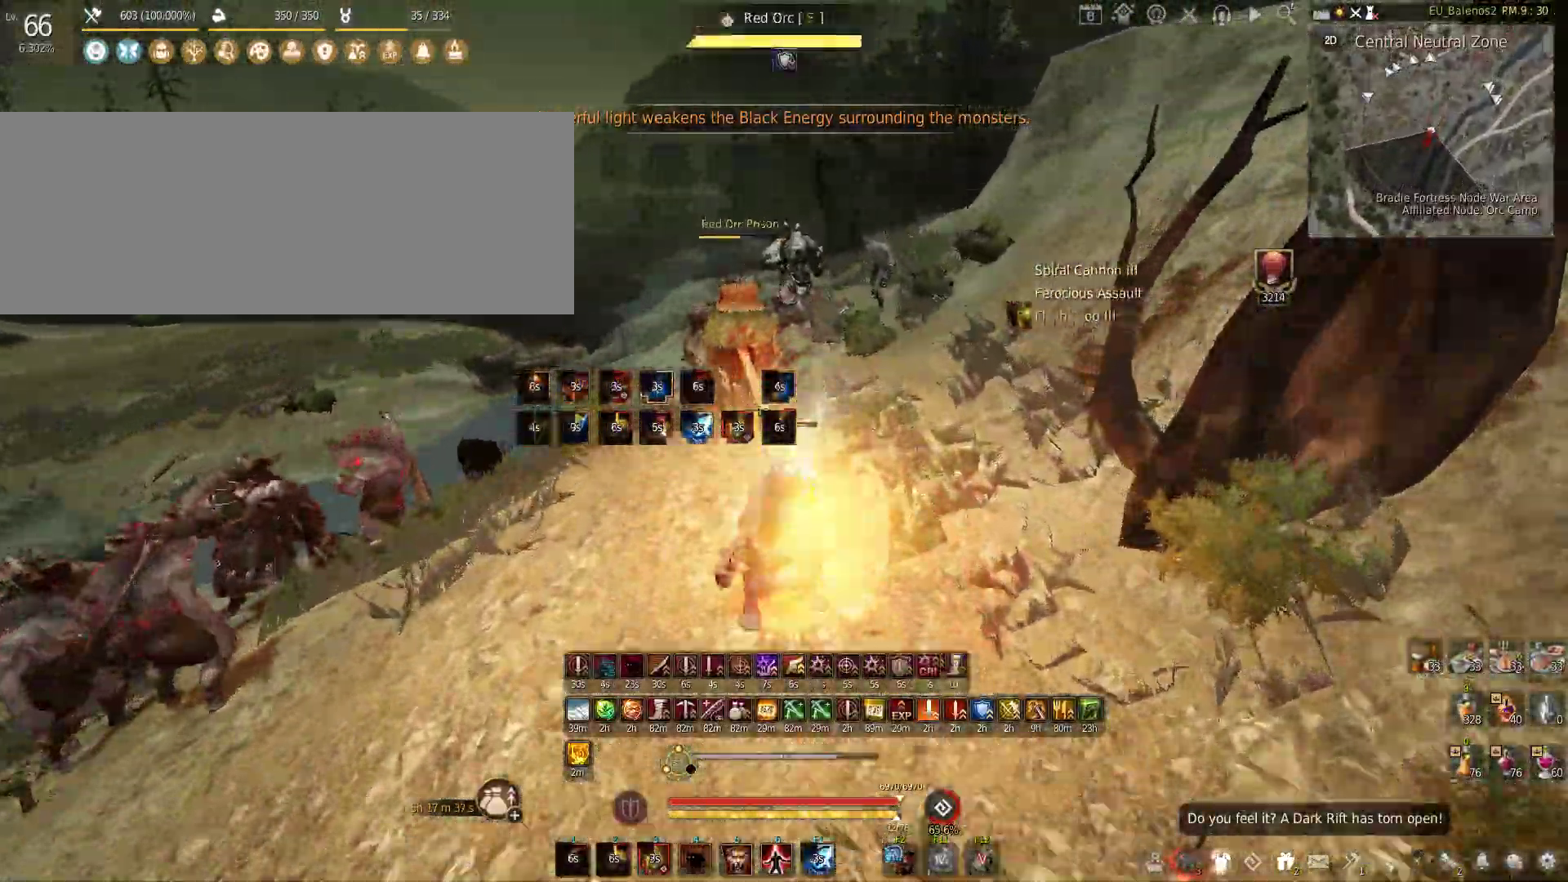
{"keys": ["f", "w"], "mouse": [], "events": [[117, "f", "down"]]}
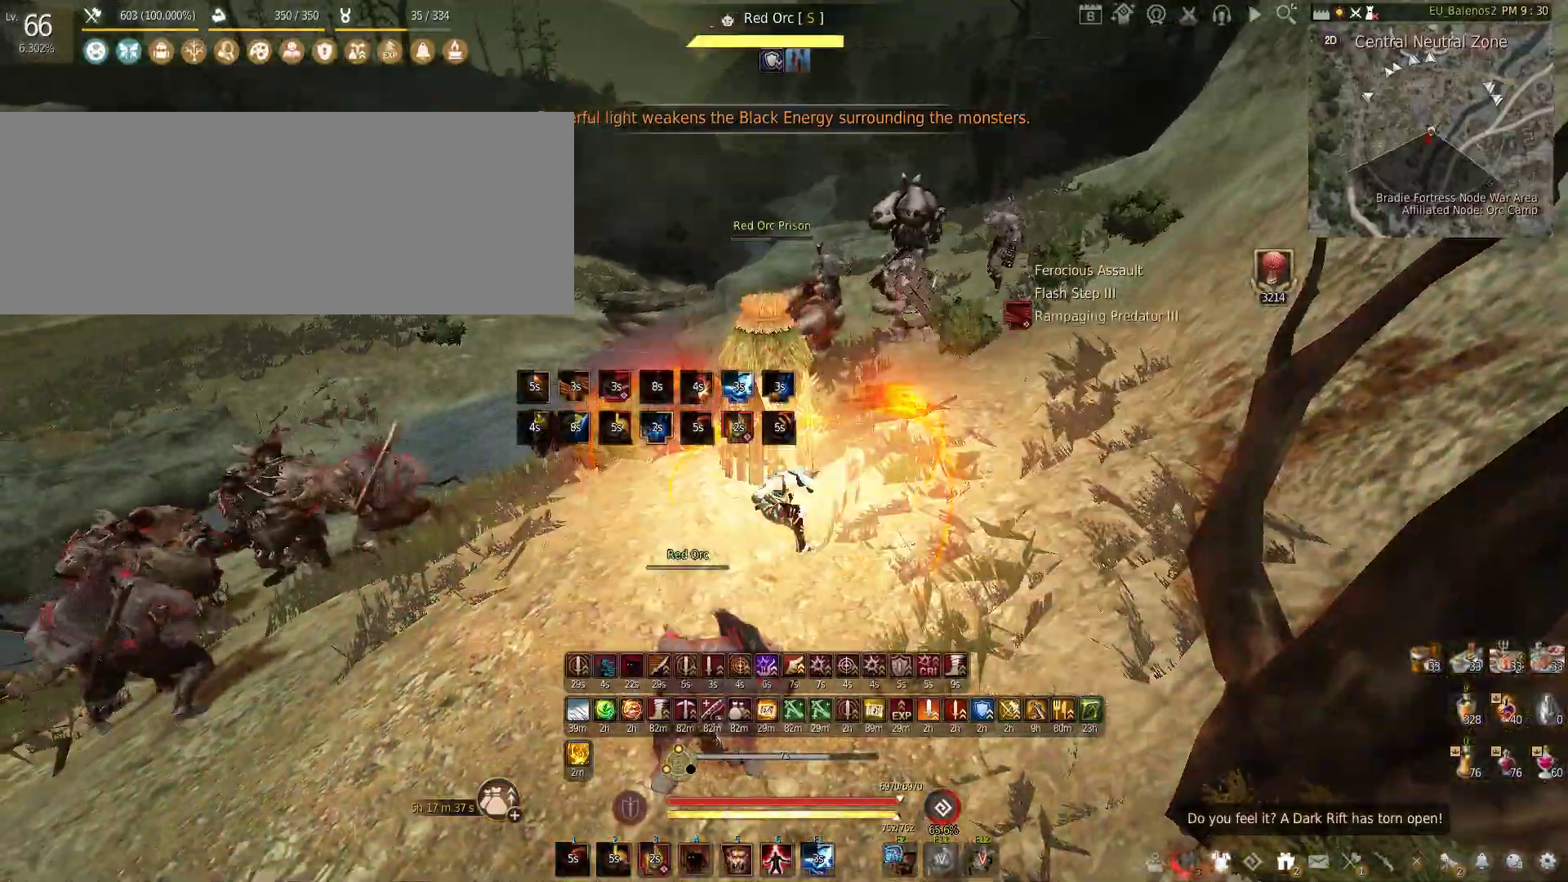
{"keys": ["w"], "mouse": [], "events": [[50, "f", "up"], [183, "shift", "down"], [500, "shift", "up"]]}
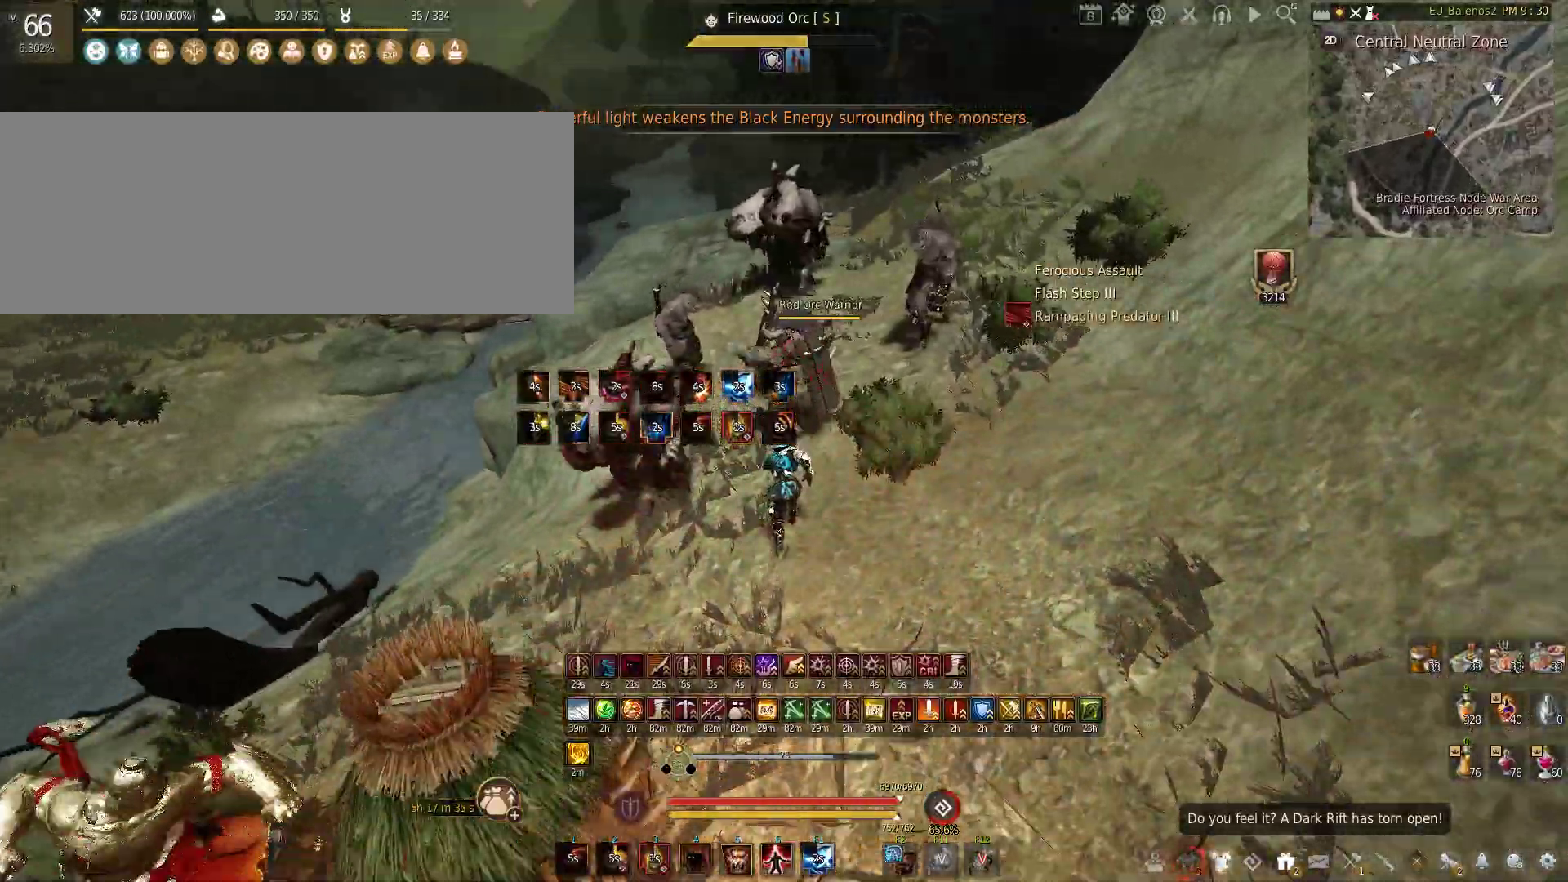
{"keys": ["w"], "mouse": [], "events": []}
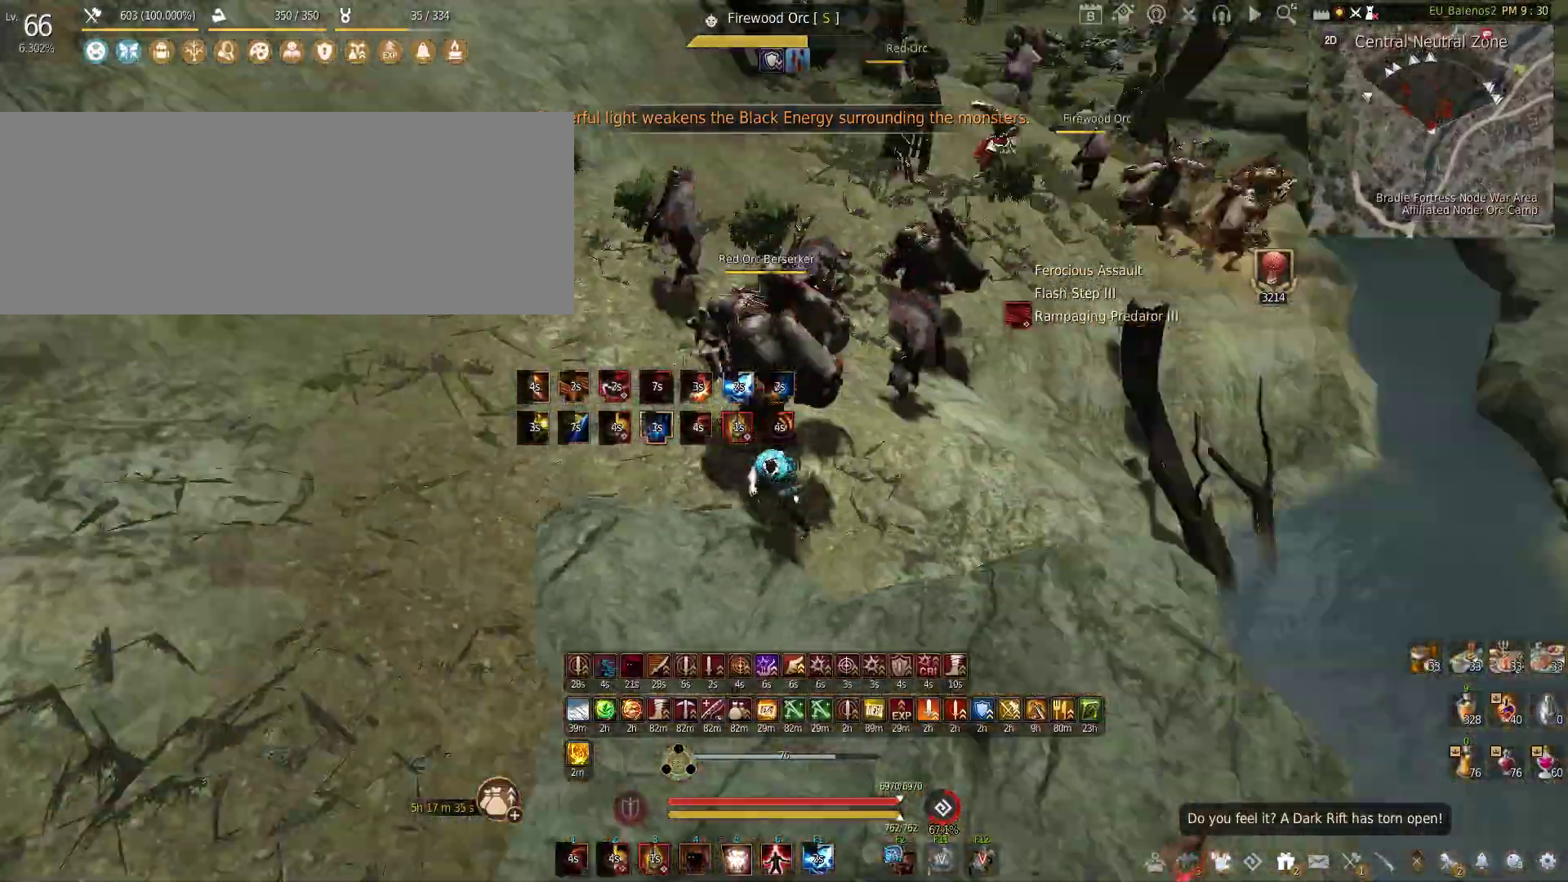
{"keys": ["w"], "mouse": [], "events": []}
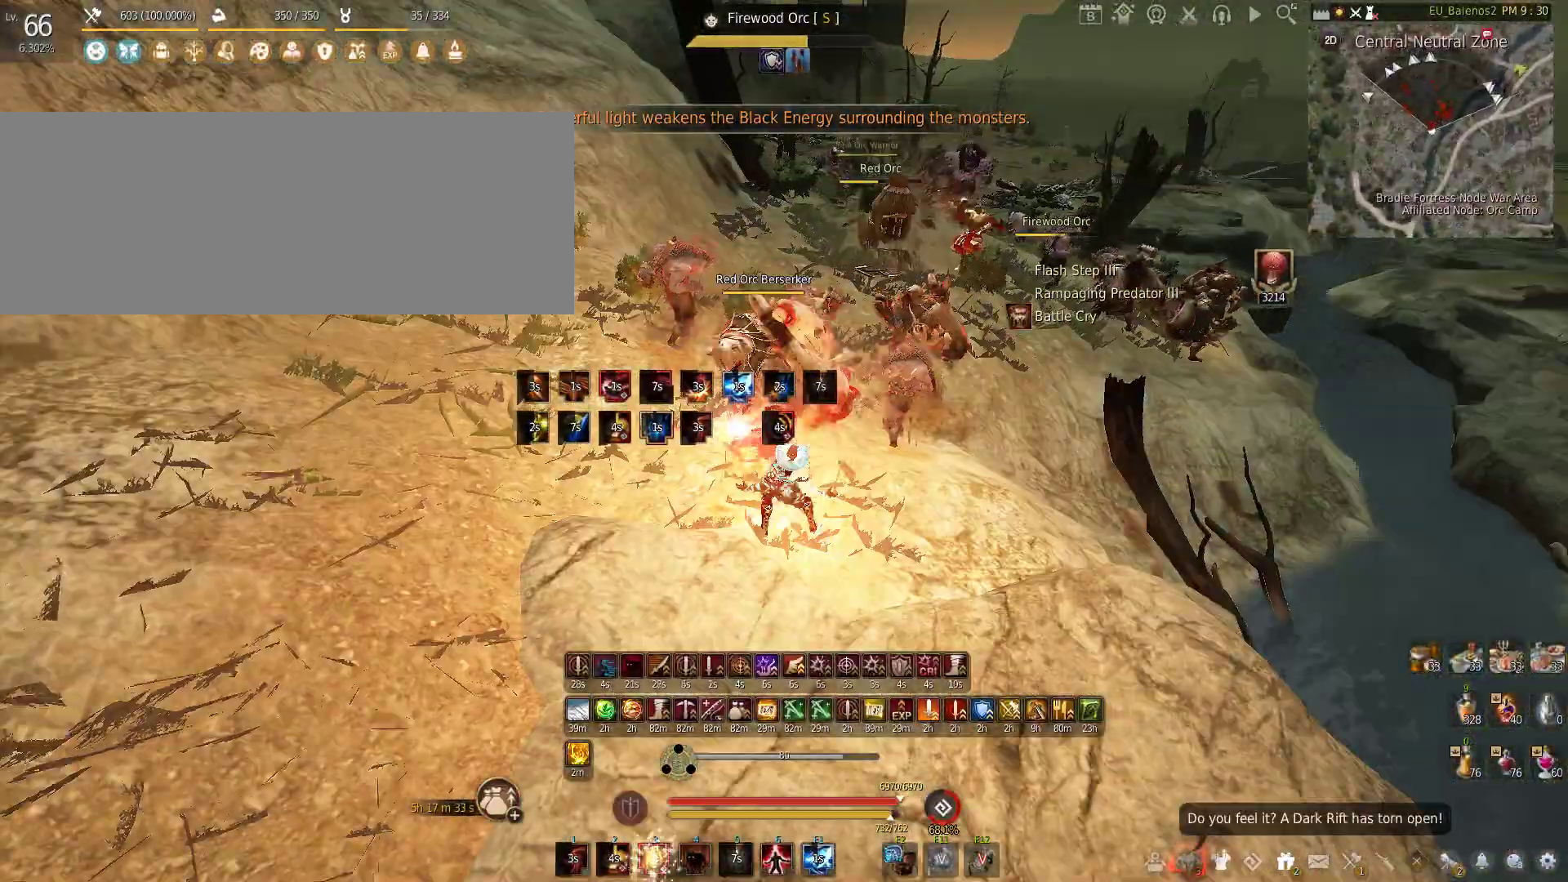
{"keys": ["w"], "mouse": [], "events": []}
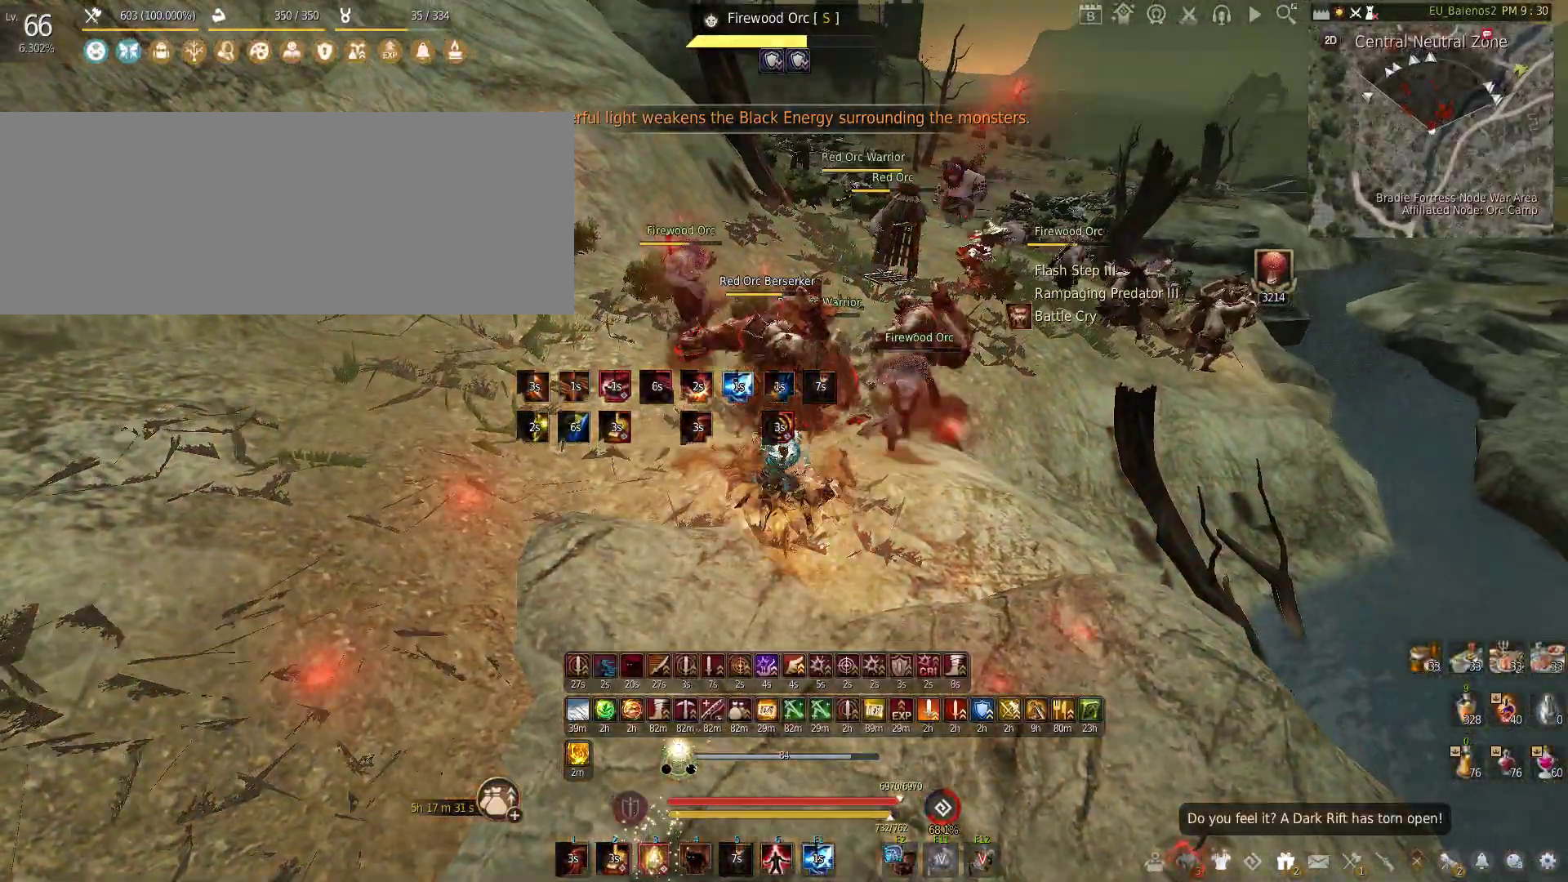
{"keys": [], "mouse": [], "events": [[483, "w", "up"]]}
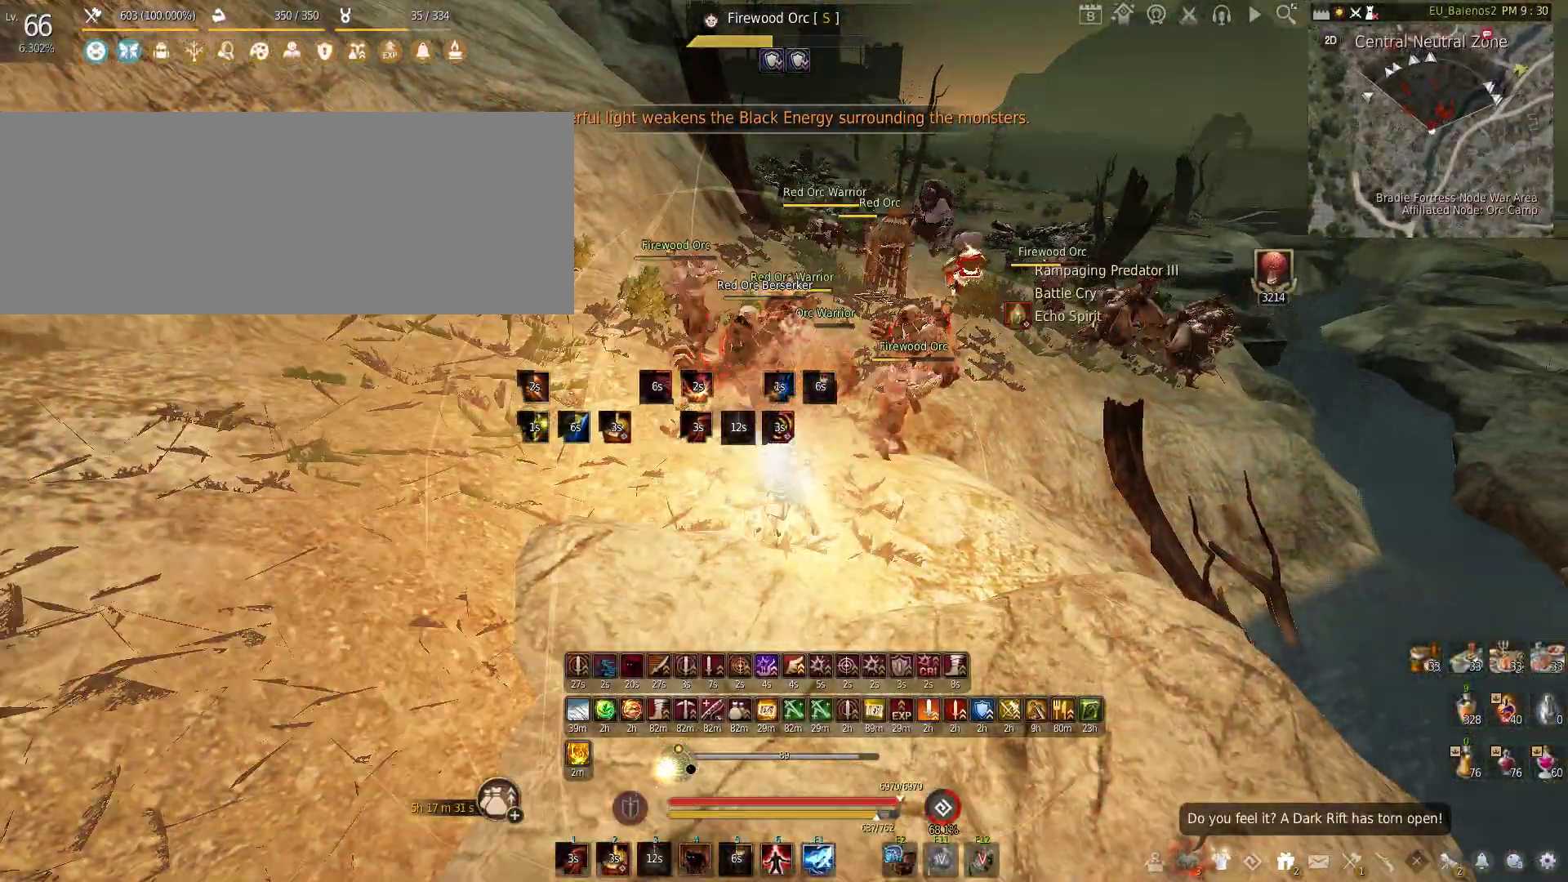
{"keys": [], "mouse": [], "events": []}
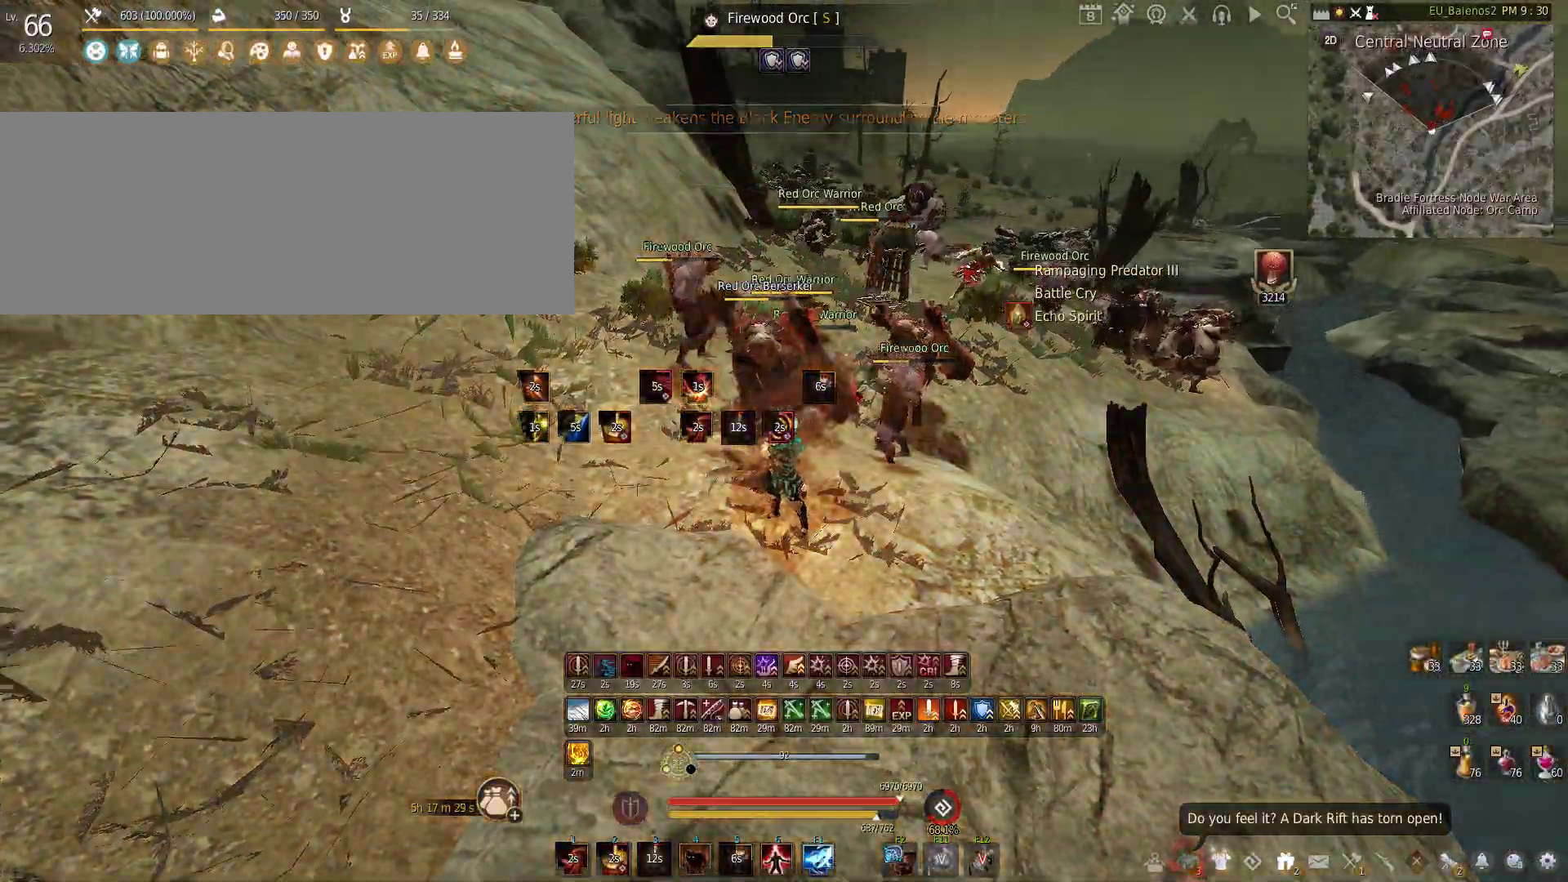
{"keys": ["shift", "z"], "mouse": [], "events": [[233, "shift", "down"], [267, "z", "down"]]}
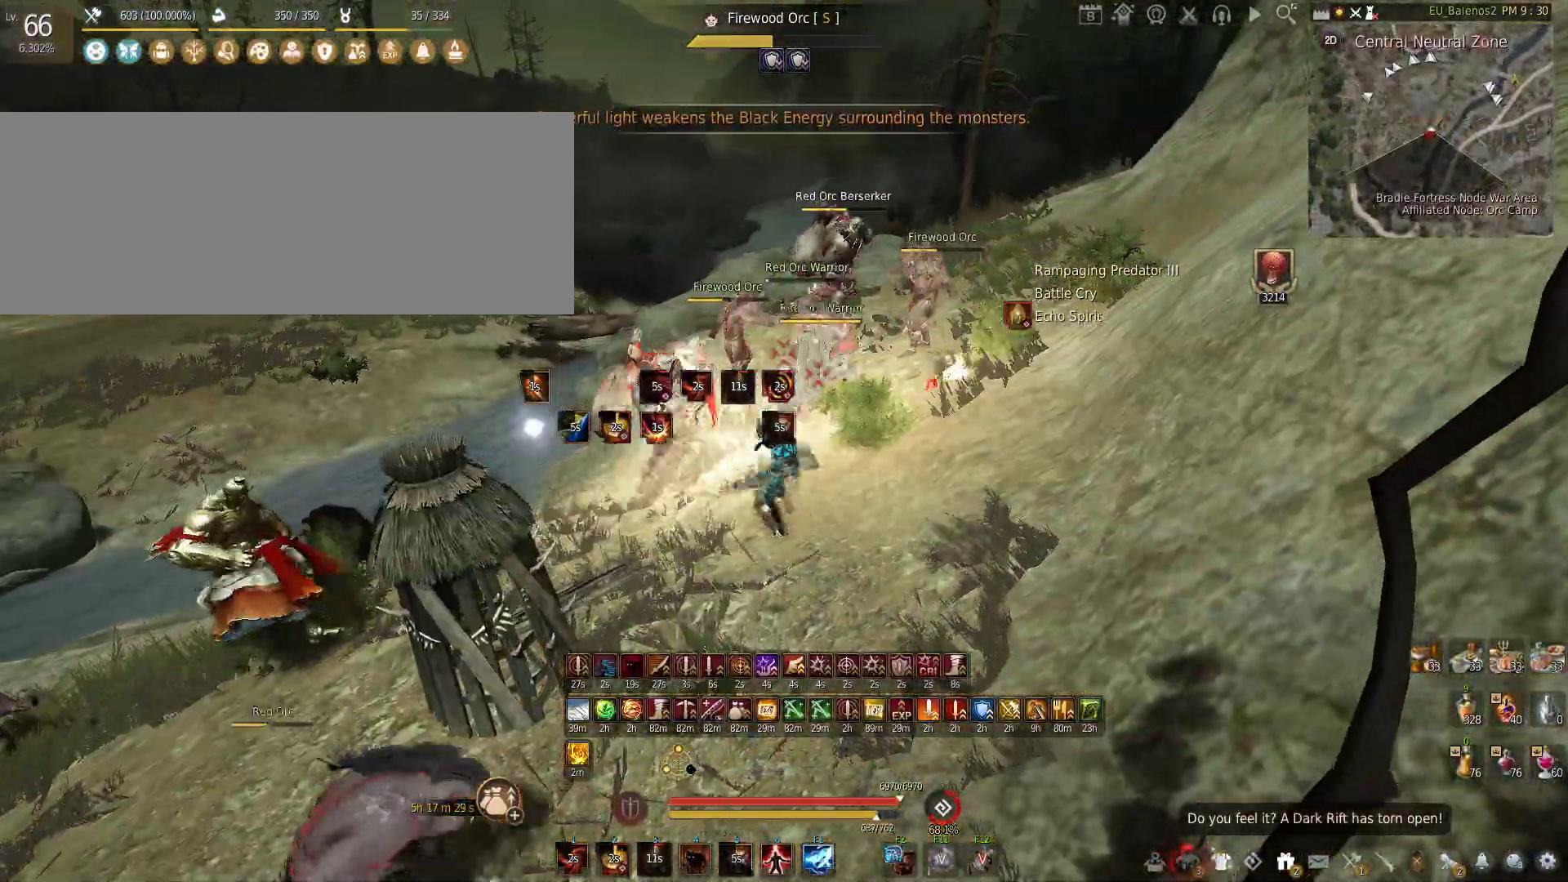
{"keys": [], "mouse": [], "events": [[67, "shift", "up"], [83, "z", "up"]]}
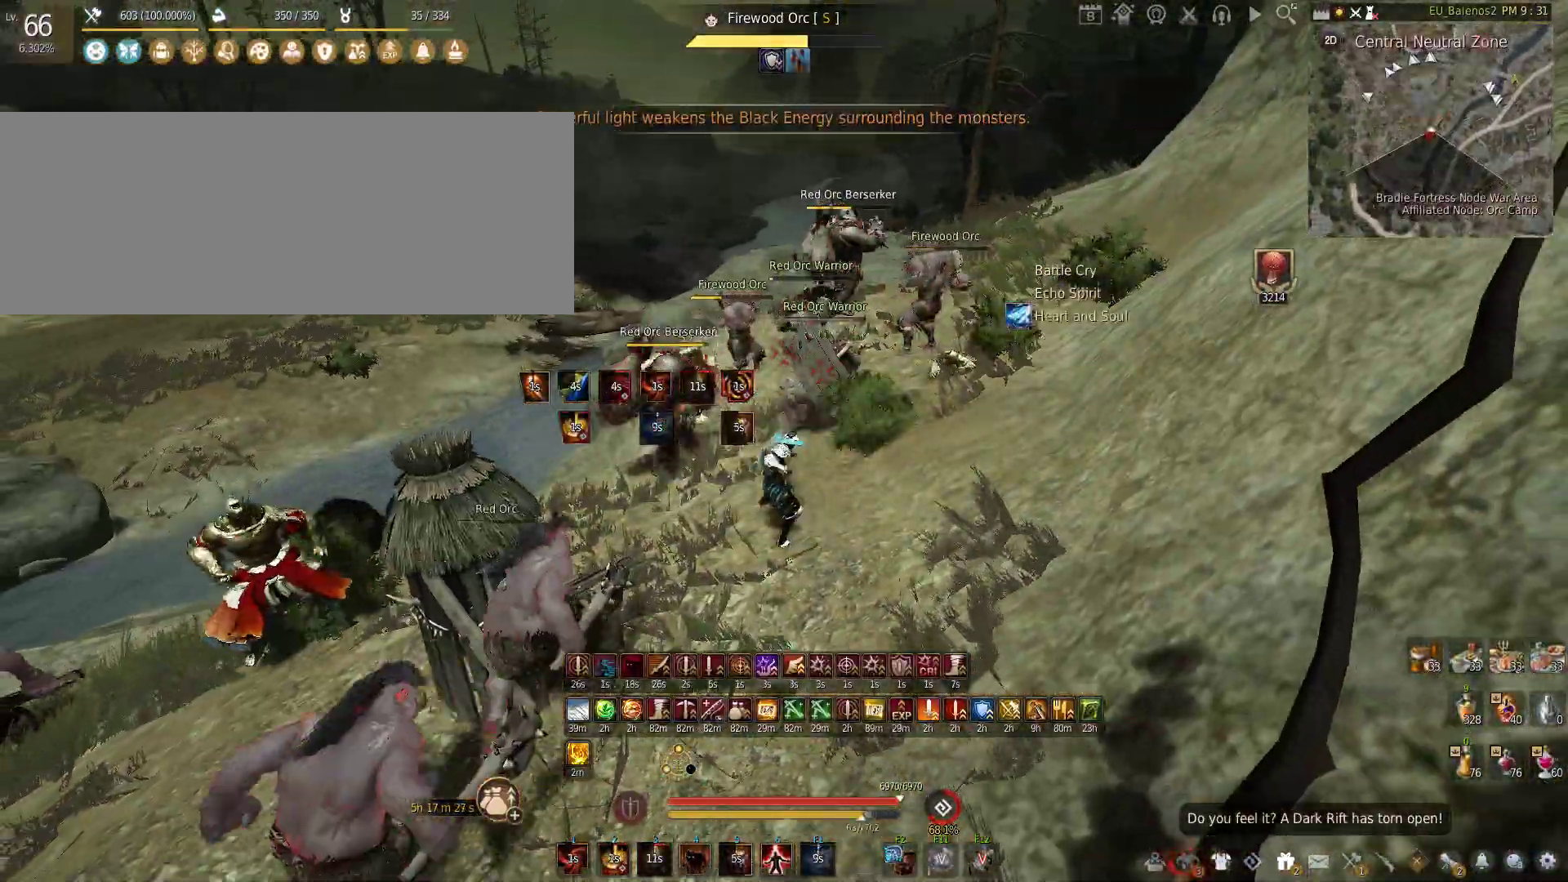
{"keys": [], "mouse": [], "events": []}
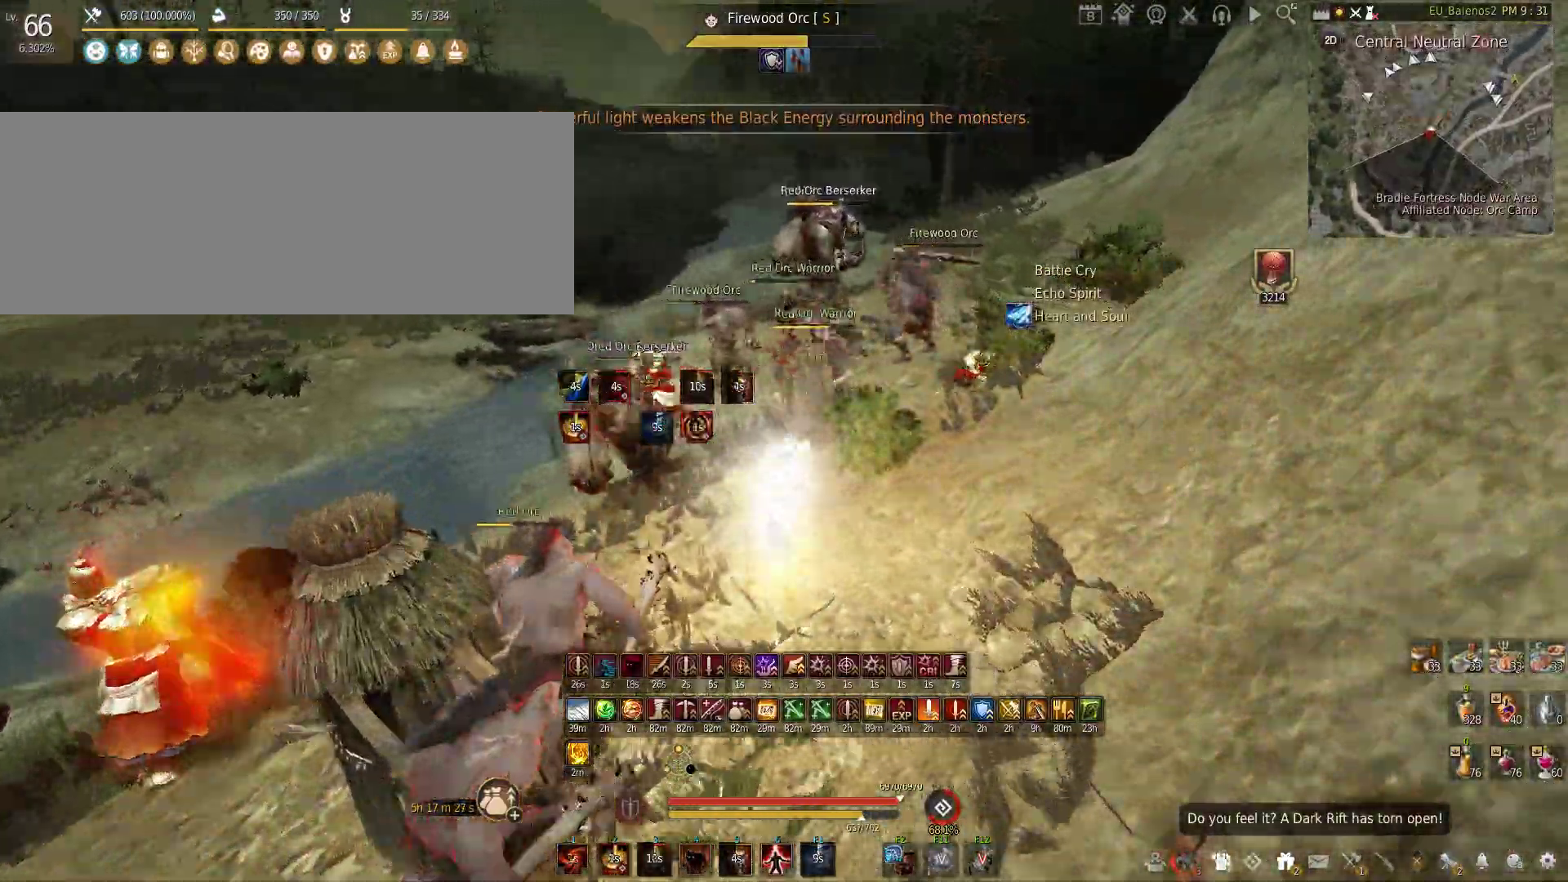
{"keys": ["s"], "mouse": ["left", "right"], "events": [[33, "s", "down"], [83, "mouse_left", "down"], [100, "mouse_right", "down"]]}
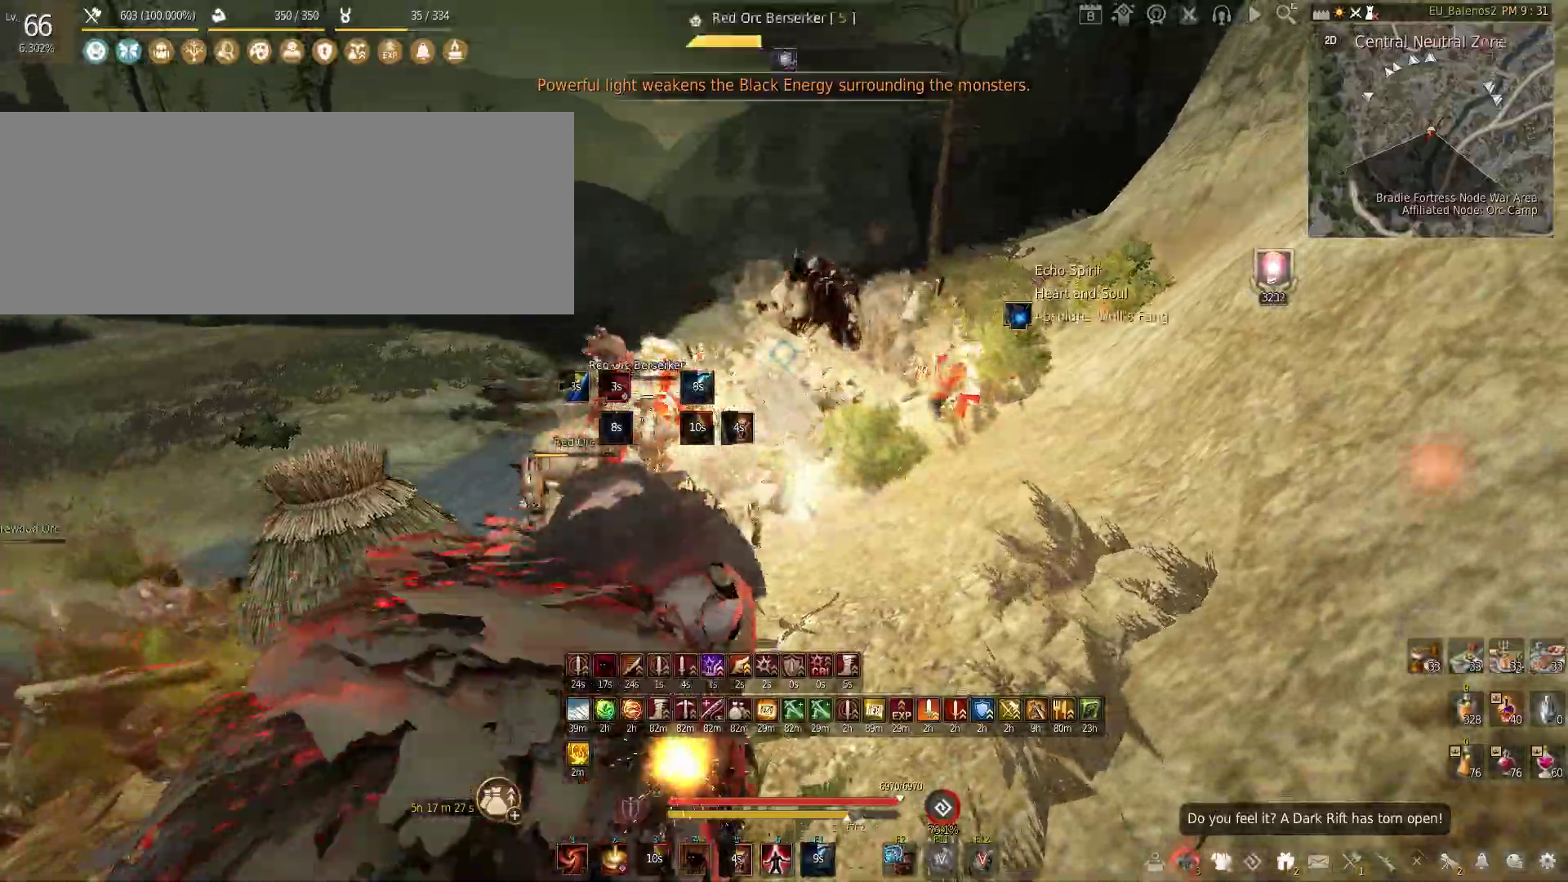
{"keys": [], "mouse": ["left"], "events": [[150, "s", "up"], [183, "mouse_right", "up"], [200, "mouse_left", "up"], [350, "mouse_left", "down"]]}
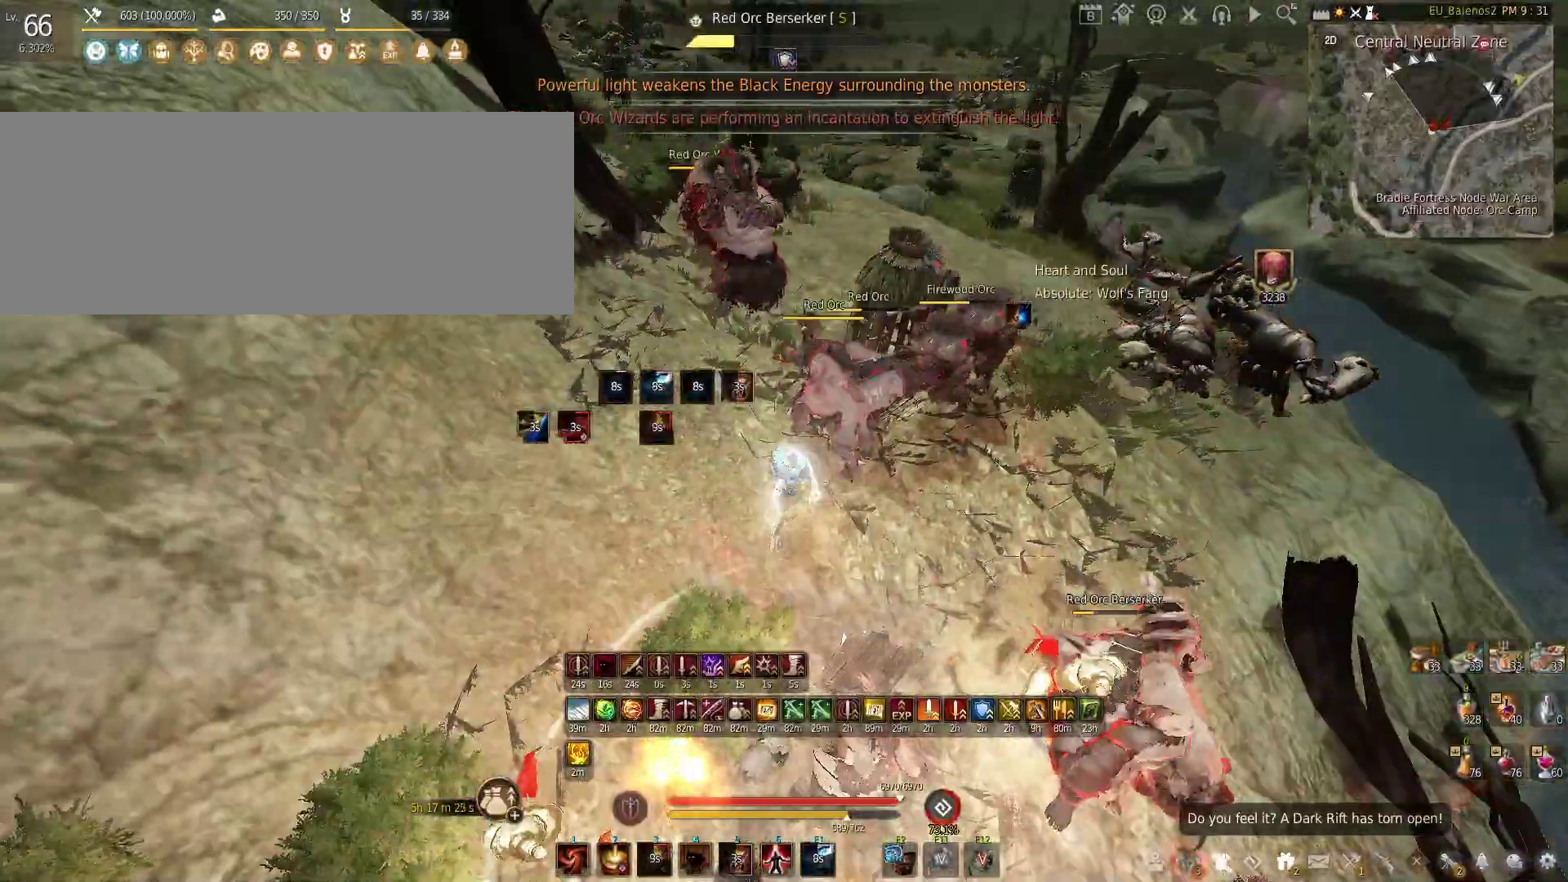
{"keys": ["c"], "mouse": [], "events": [[417, "mouse_left", "up"], [500, "c", "down"]]}
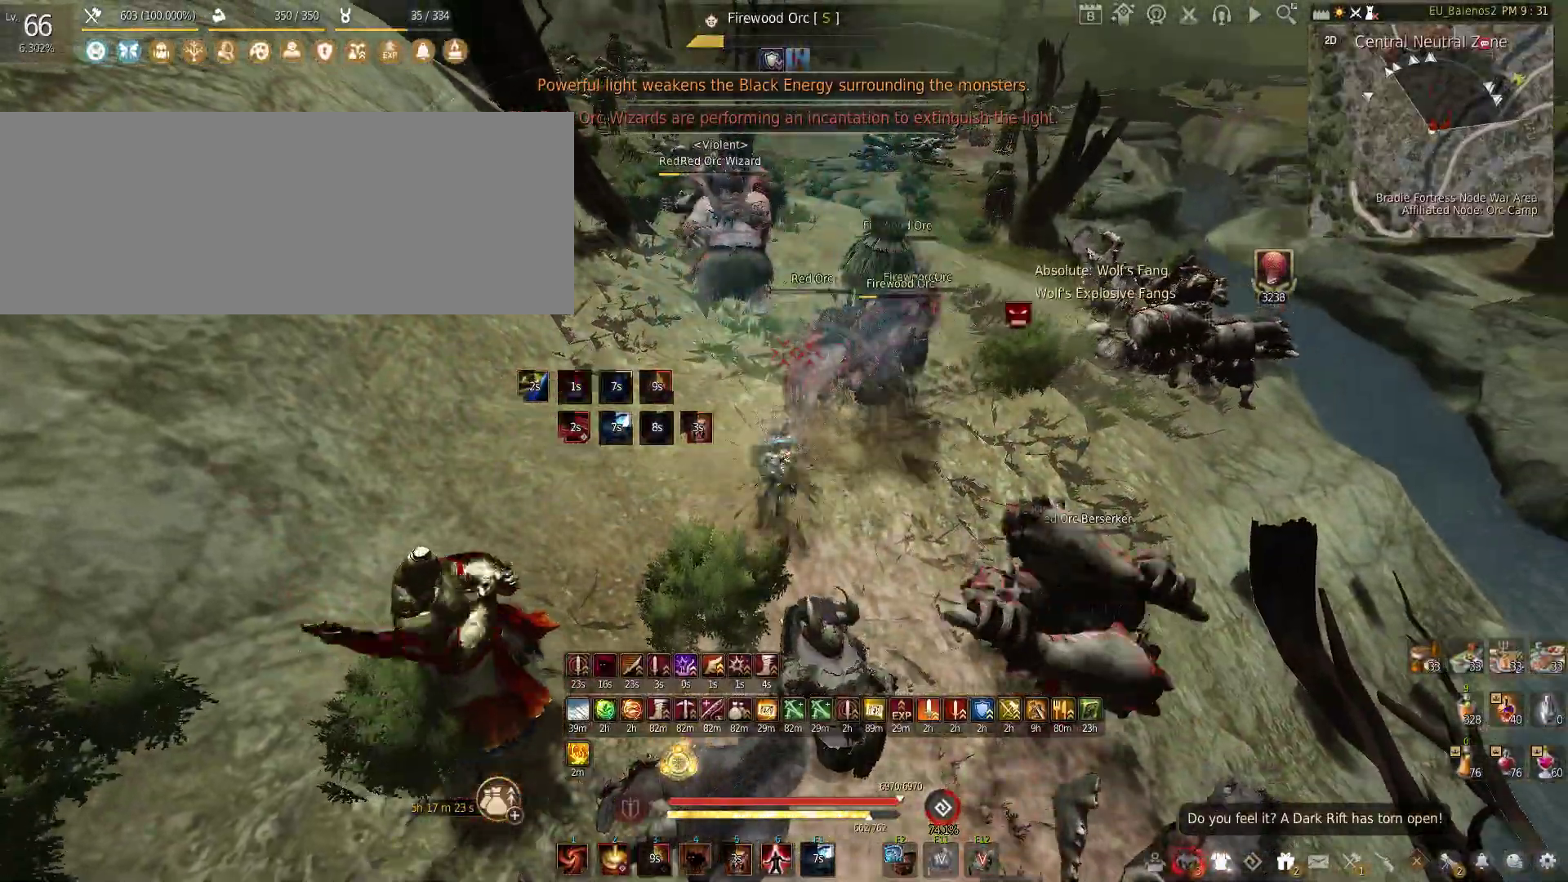
{"keys": ["a"], "mouse": [], "events": [[367, "c", "up"], [383, "a", "down"]]}
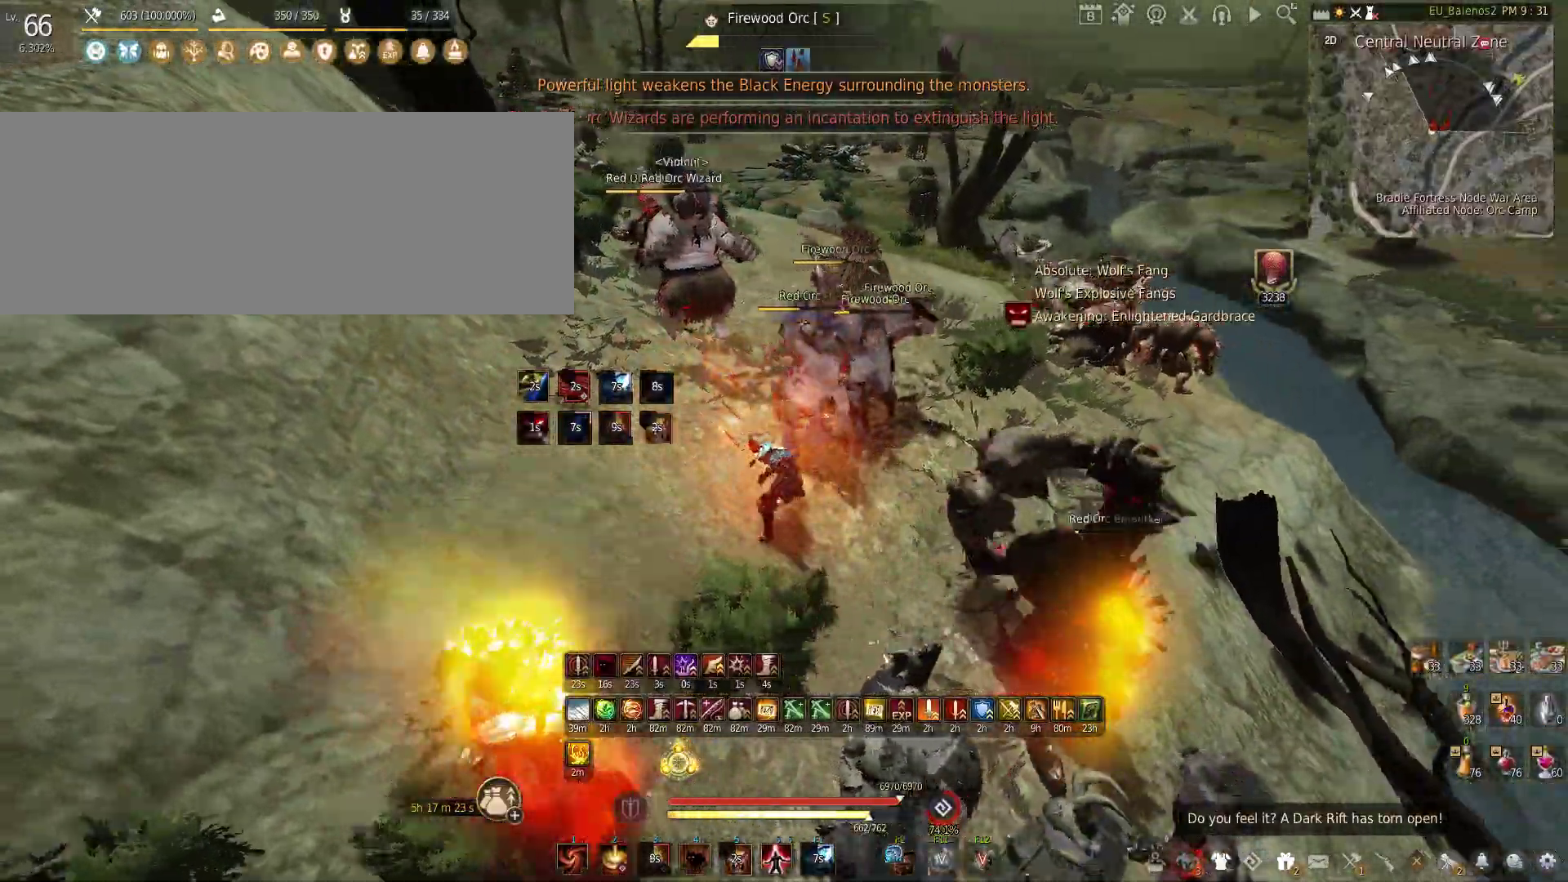
{"keys": ["s"], "mouse": ["left"], "events": [[17, "mouse_left", "down"], [50, "s", "down"], [117, "a", "up"]]}